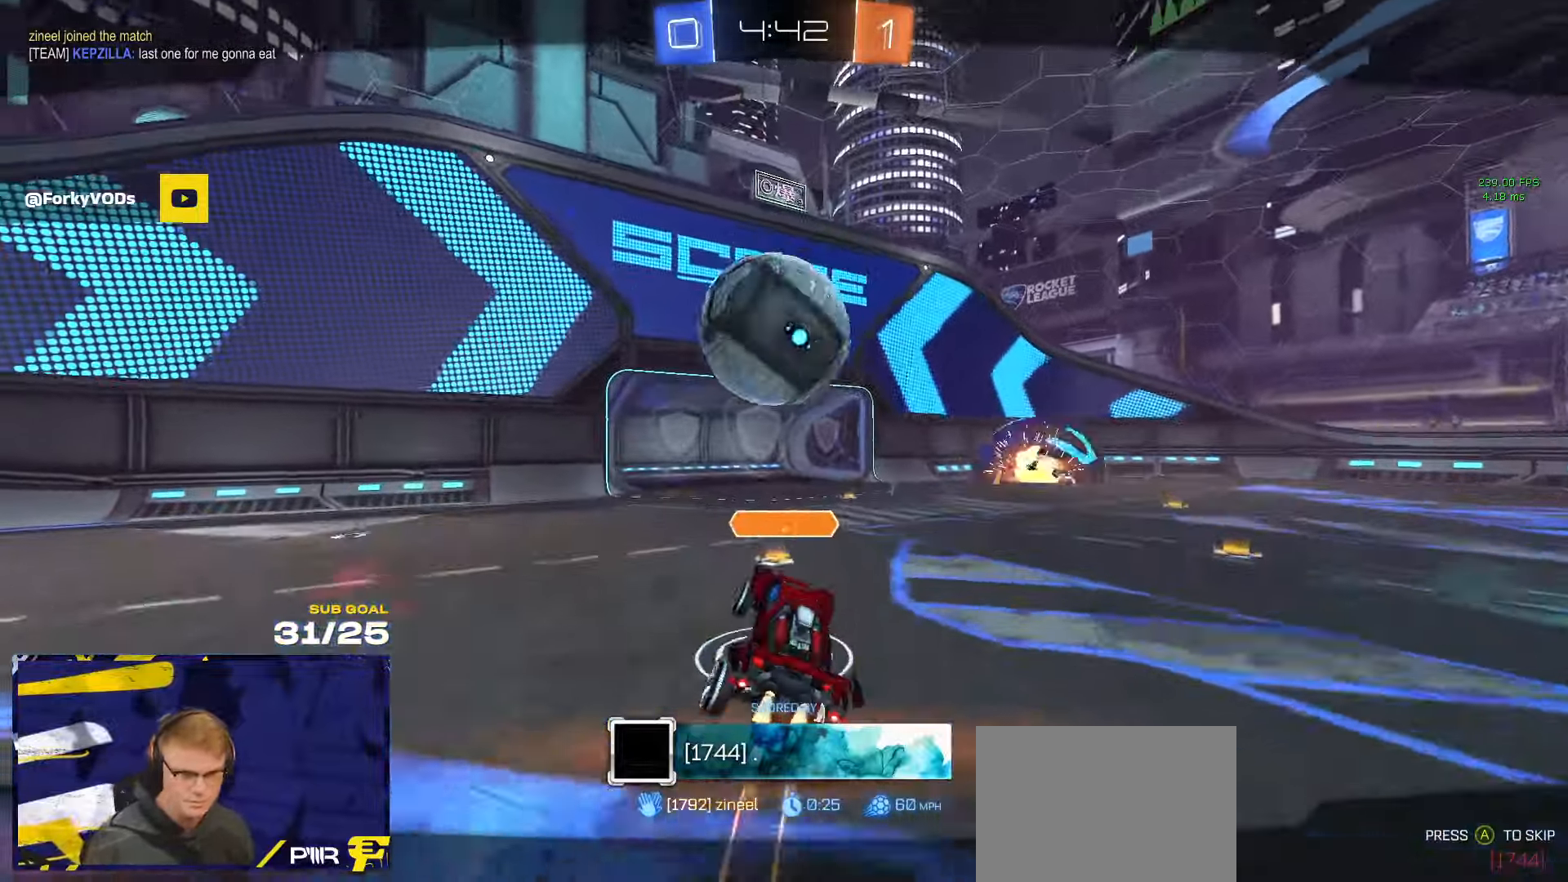
Gameplay with a controller (Xbox layout); each line is a JSON object with the inputs held at the frame after it. "events" lists button and stick changes between this image and that frame as [ms after this image, input, new state], when the widget could be followed in between. Not read: R2.
{"buttons": [], "left_stick": "center", "right_stick": "center", "events": []}
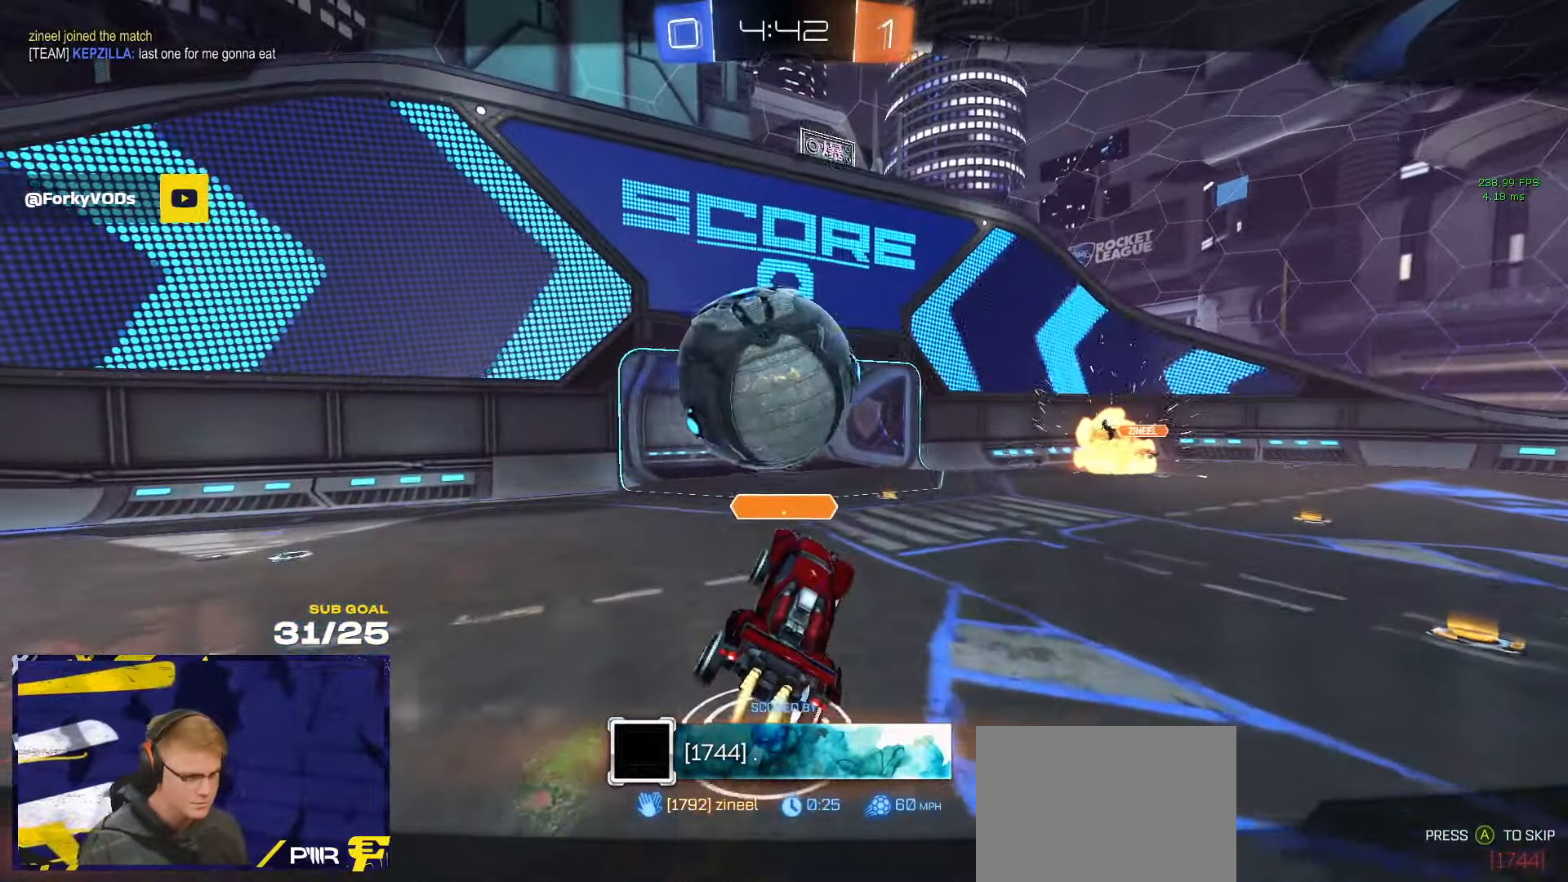
{"buttons": [], "left_stick": "center", "right_stick": "center", "events": []}
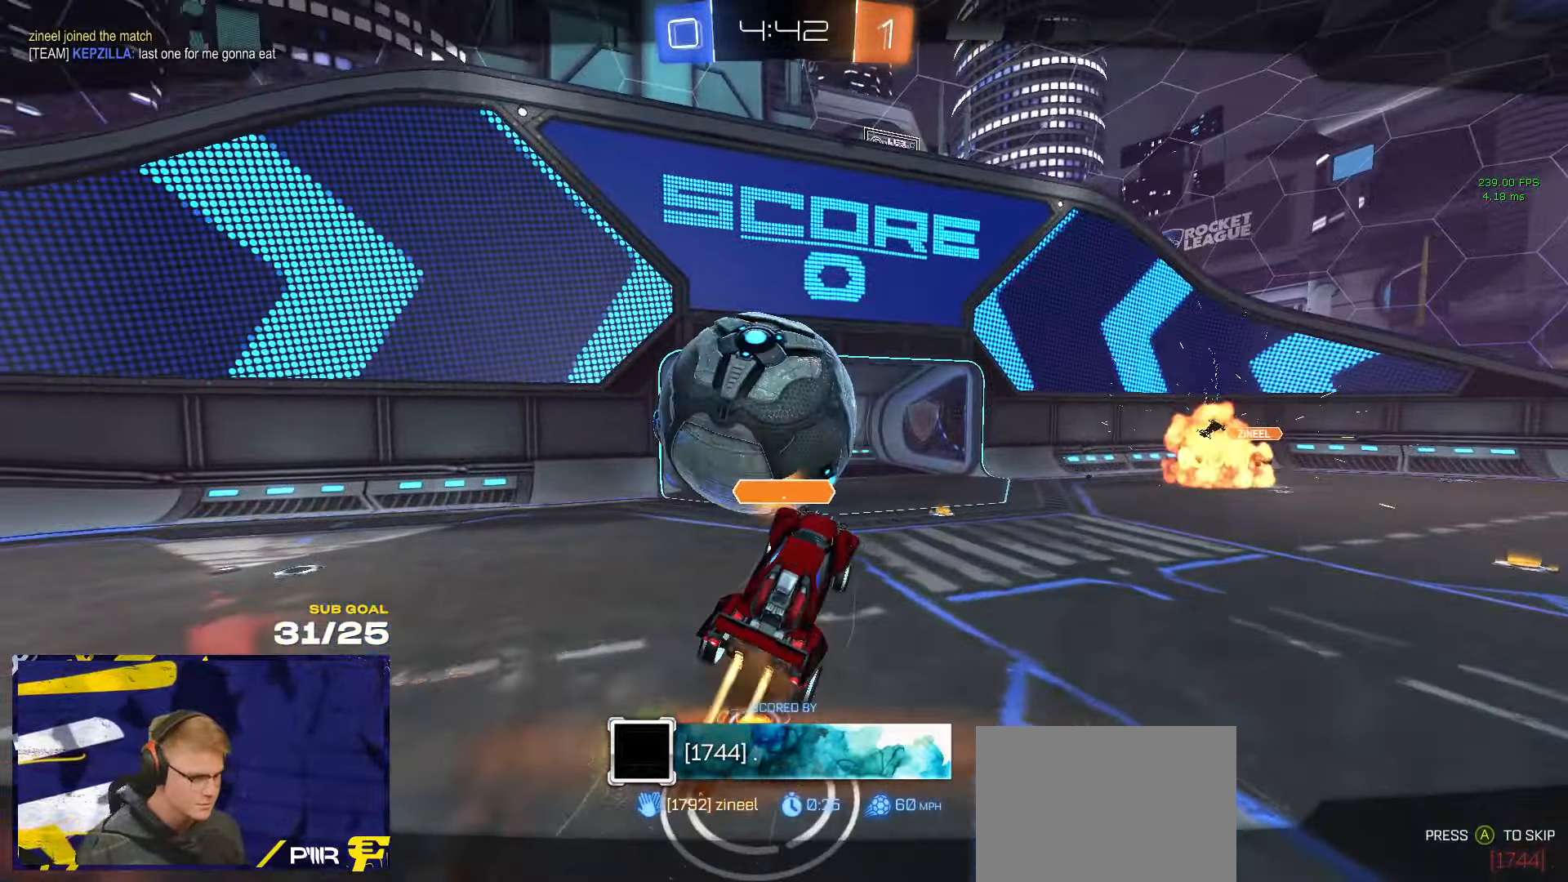
{"buttons": [], "left_stick": "center", "right_stick": "center", "events": []}
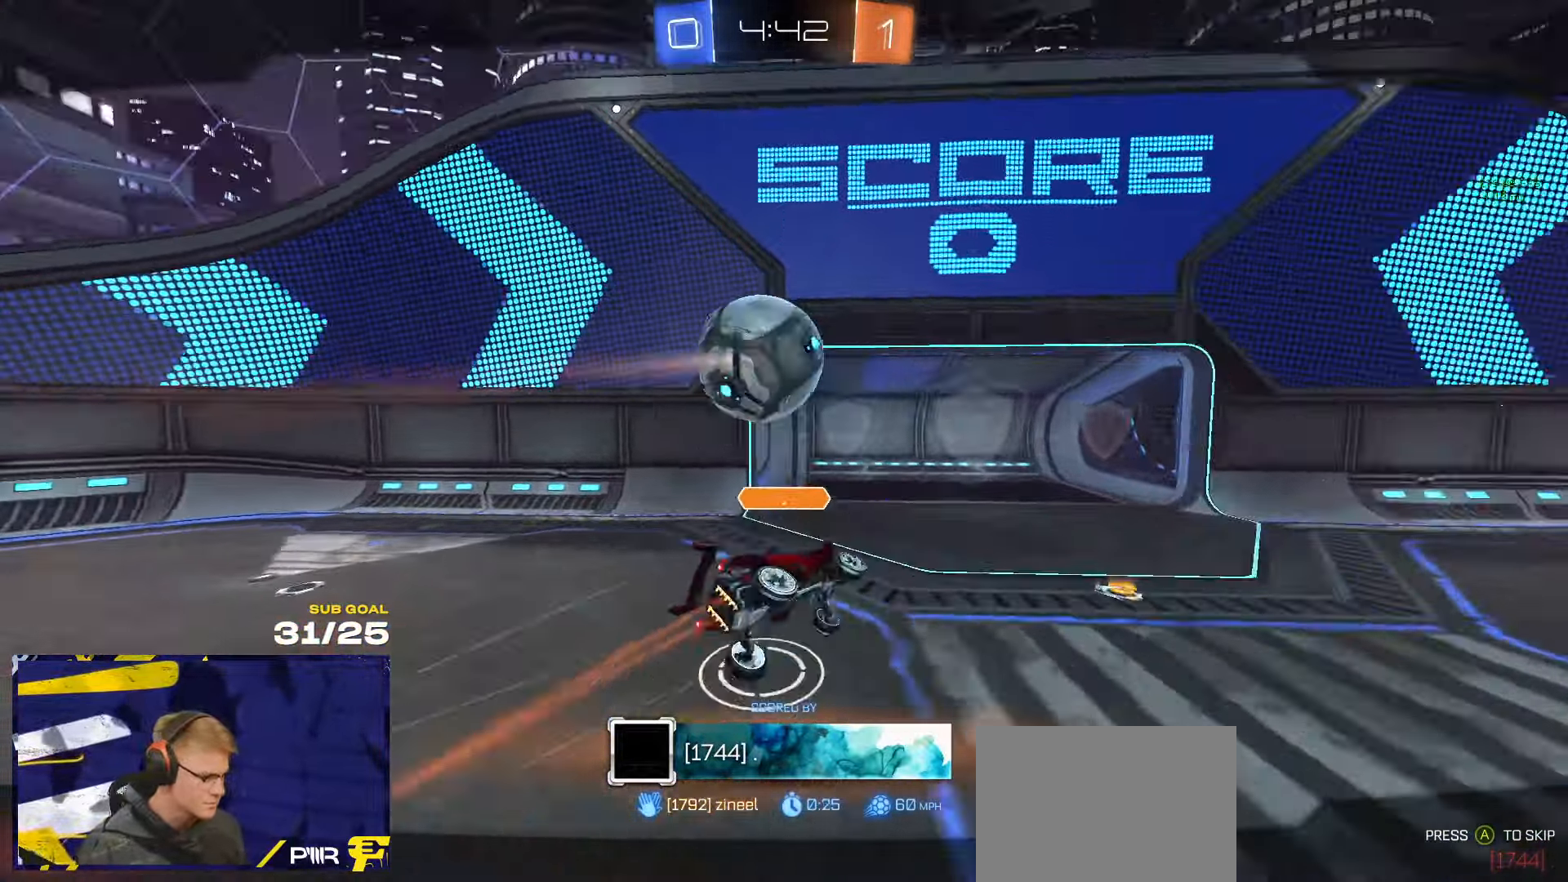
{"buttons": [], "left_stick": "center", "right_stick": "center", "events": []}
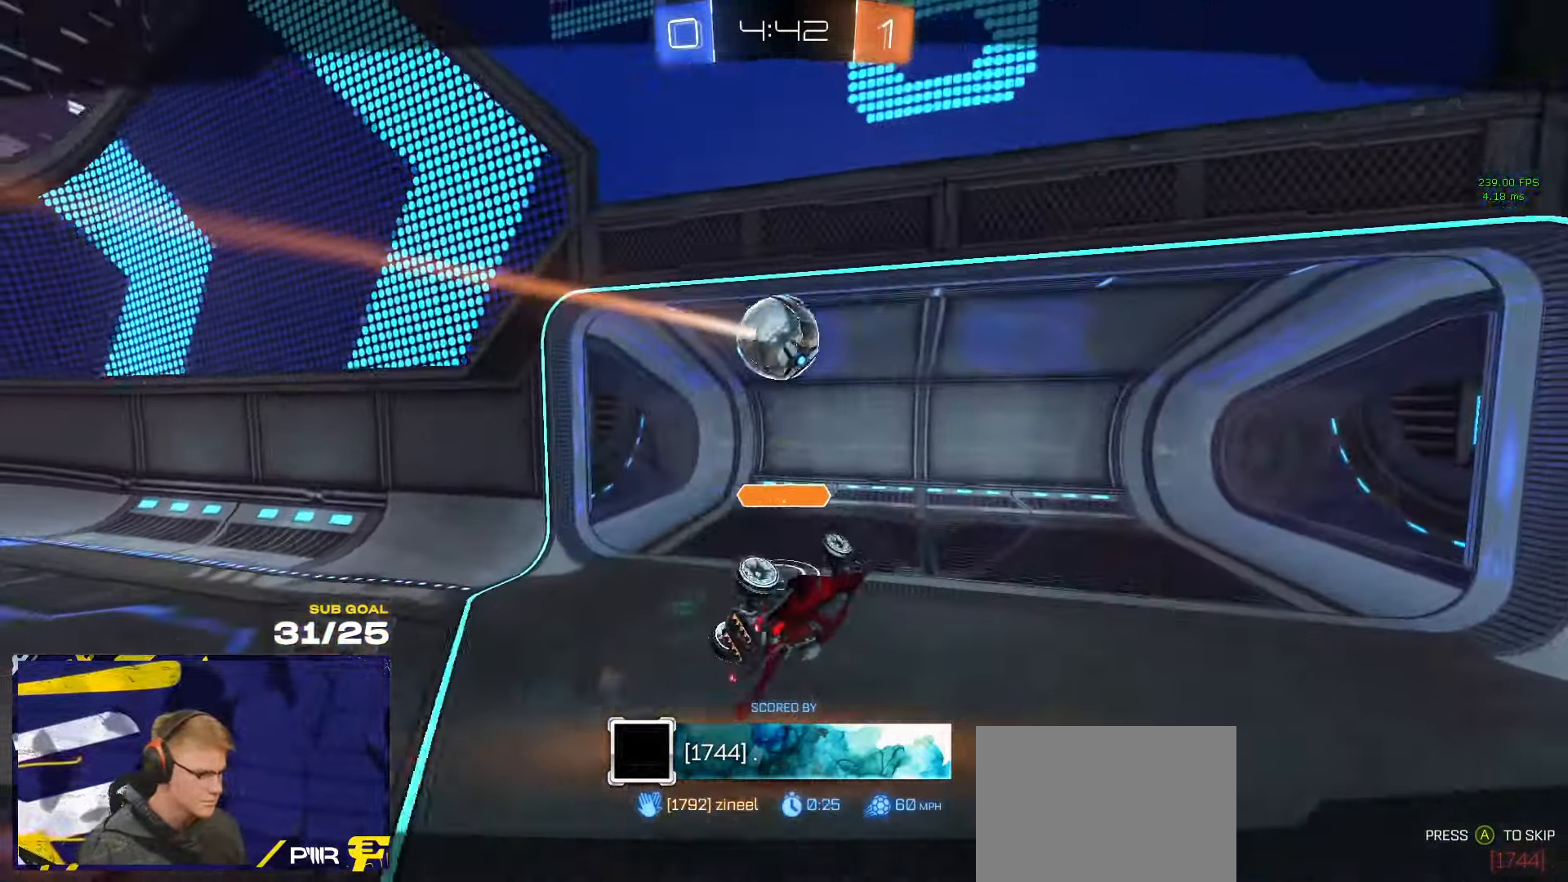
{"buttons": [], "left_stick": "center", "right_stick": "center", "events": []}
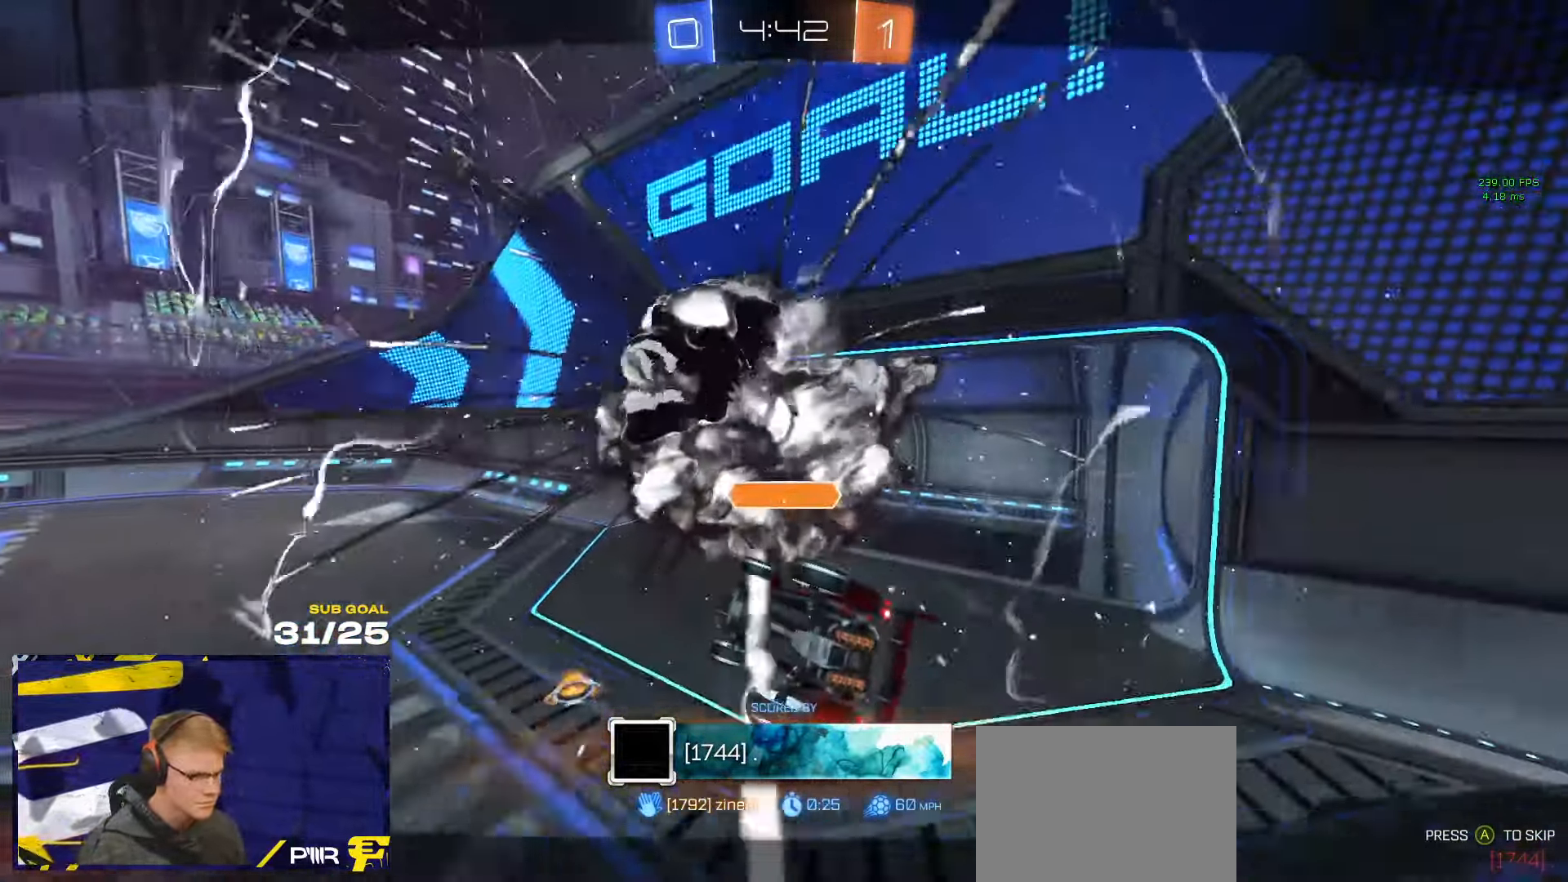
{"buttons": ["SELECT"], "left_stick": "center", "right_stick": "center", "events": [[34, "Y", "down"], [100, "Y", "up"], [167, "Y", "down"], [200, "SELECT", "down"], [250, "Y", "up"]]}
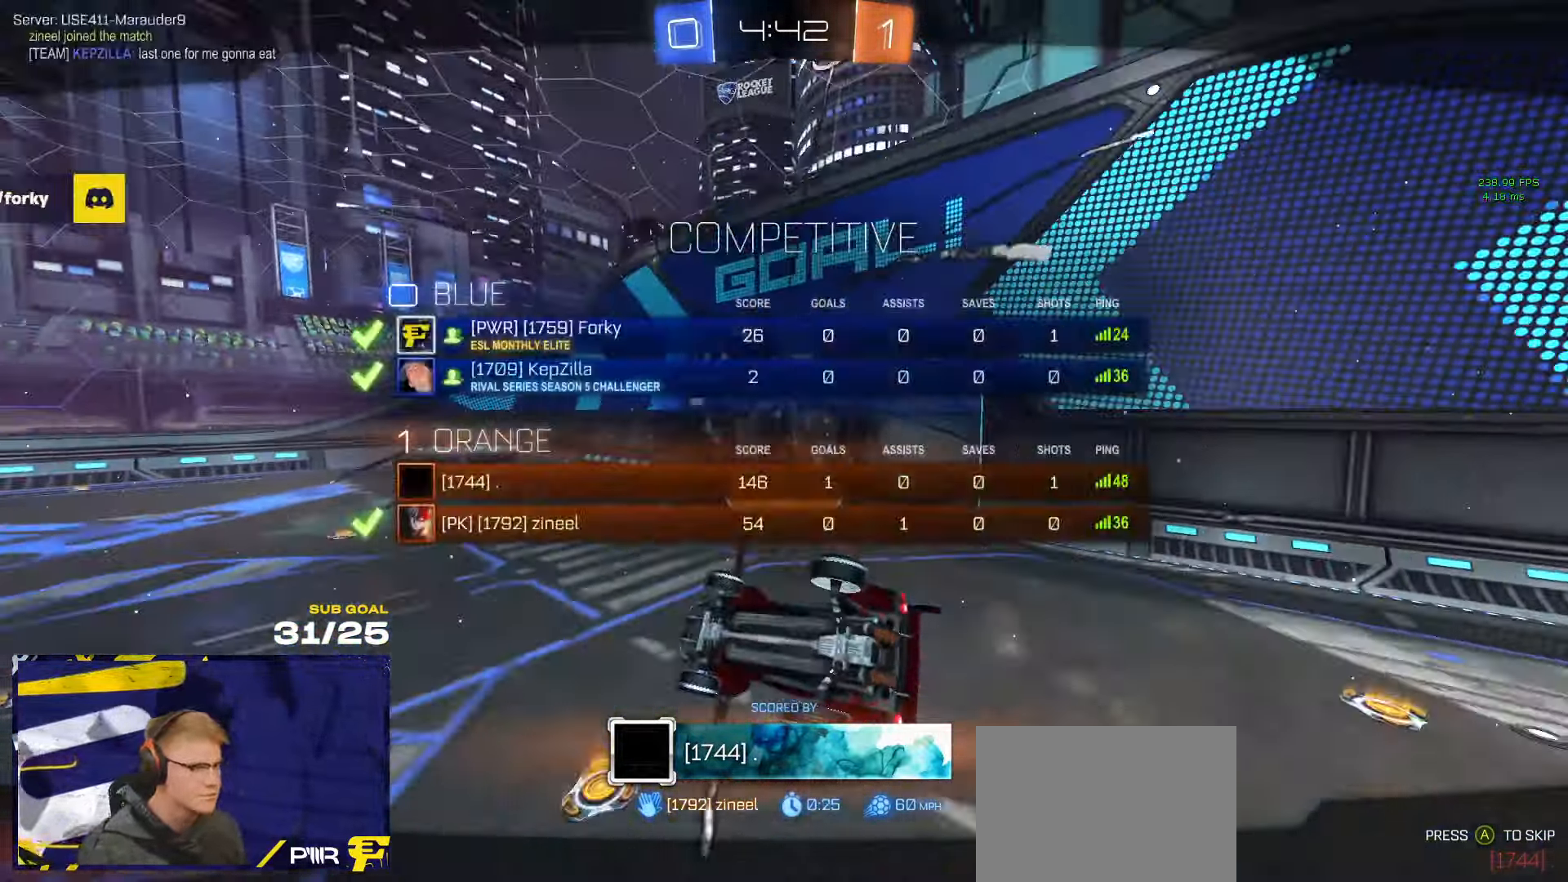
{"buttons": ["SELECT"], "left_stick": "center", "right_stick": "center", "events": []}
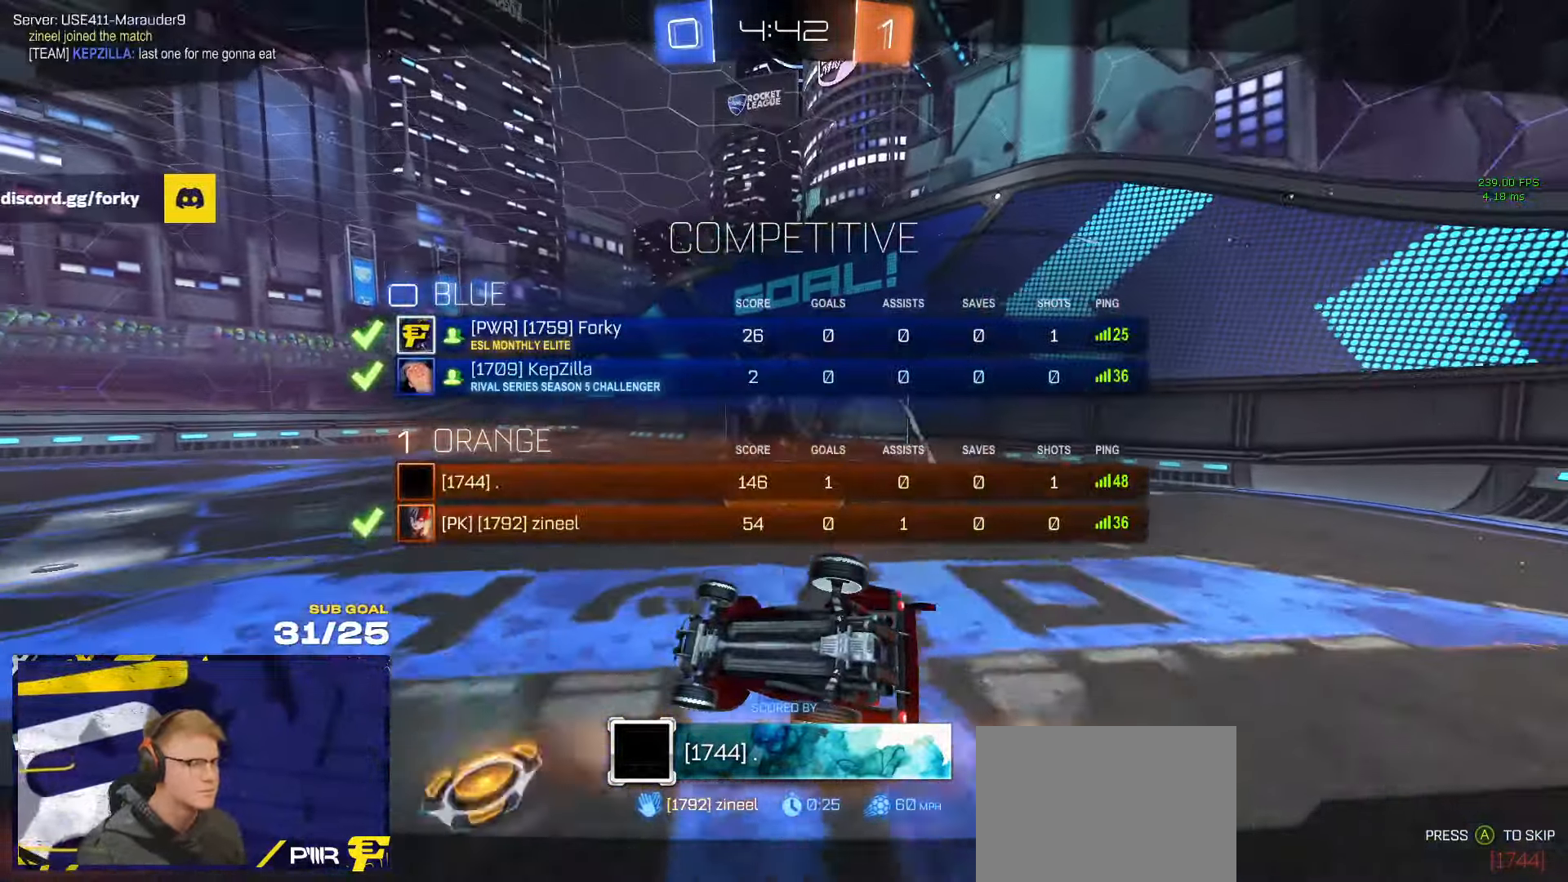
{"buttons": [], "left_stick": "center", "right_stick": "center", "events": [[133, "SELECT", "up"]]}
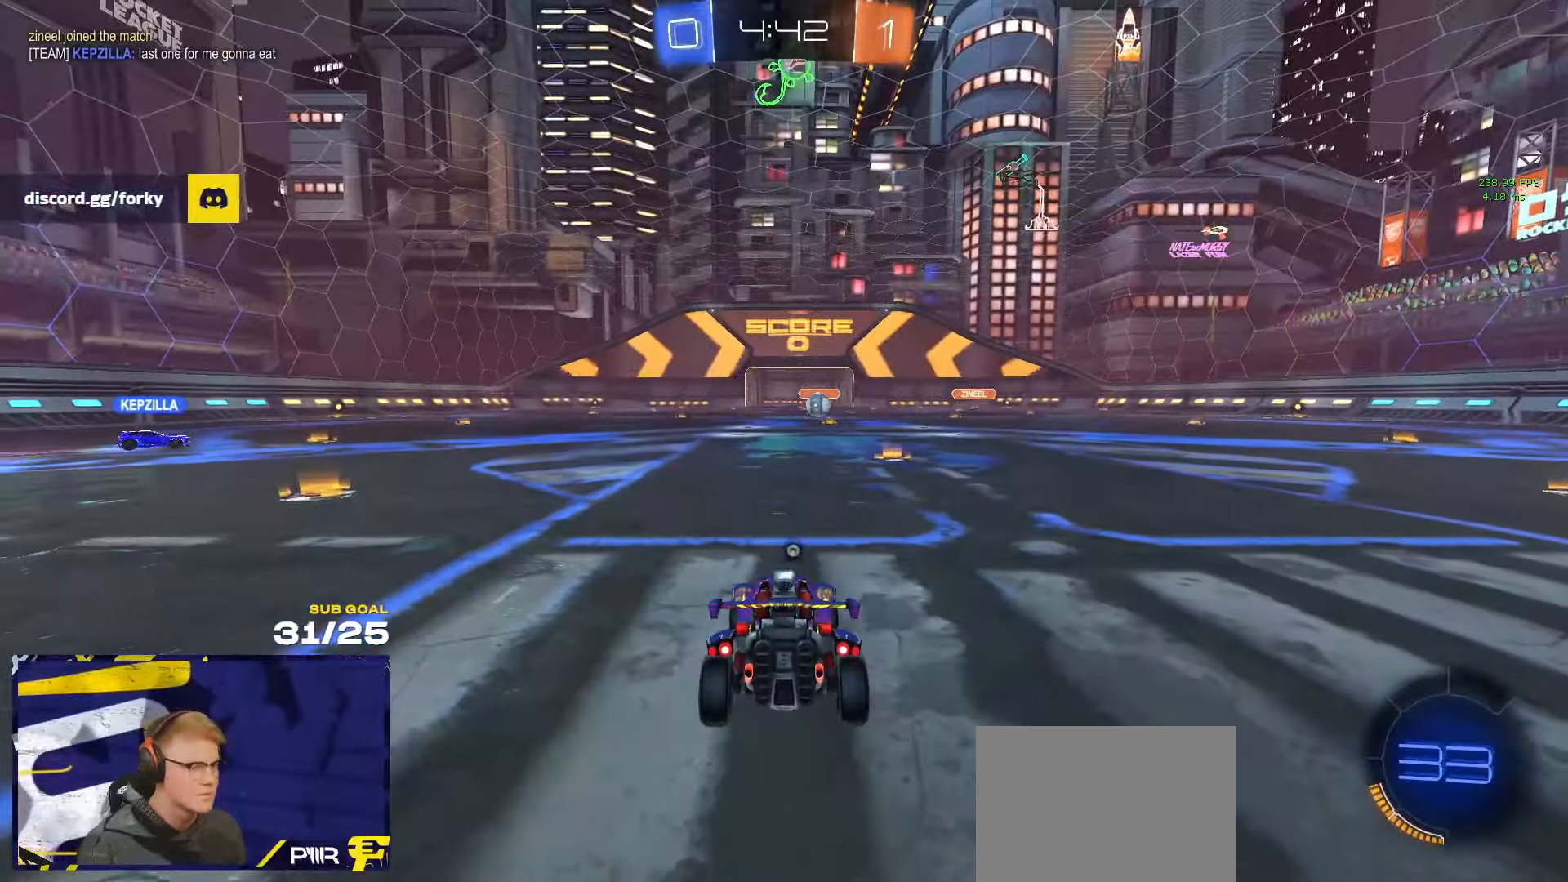
{"buttons": [], "left_stick": "center", "right_stick": "center", "events": [[16, "Y", "down"], [83, "Y", "up"], [150, "Y", "down"], [216, "Y", "up"], [400, "Y", "down"], [466, "Y", "up"]]}
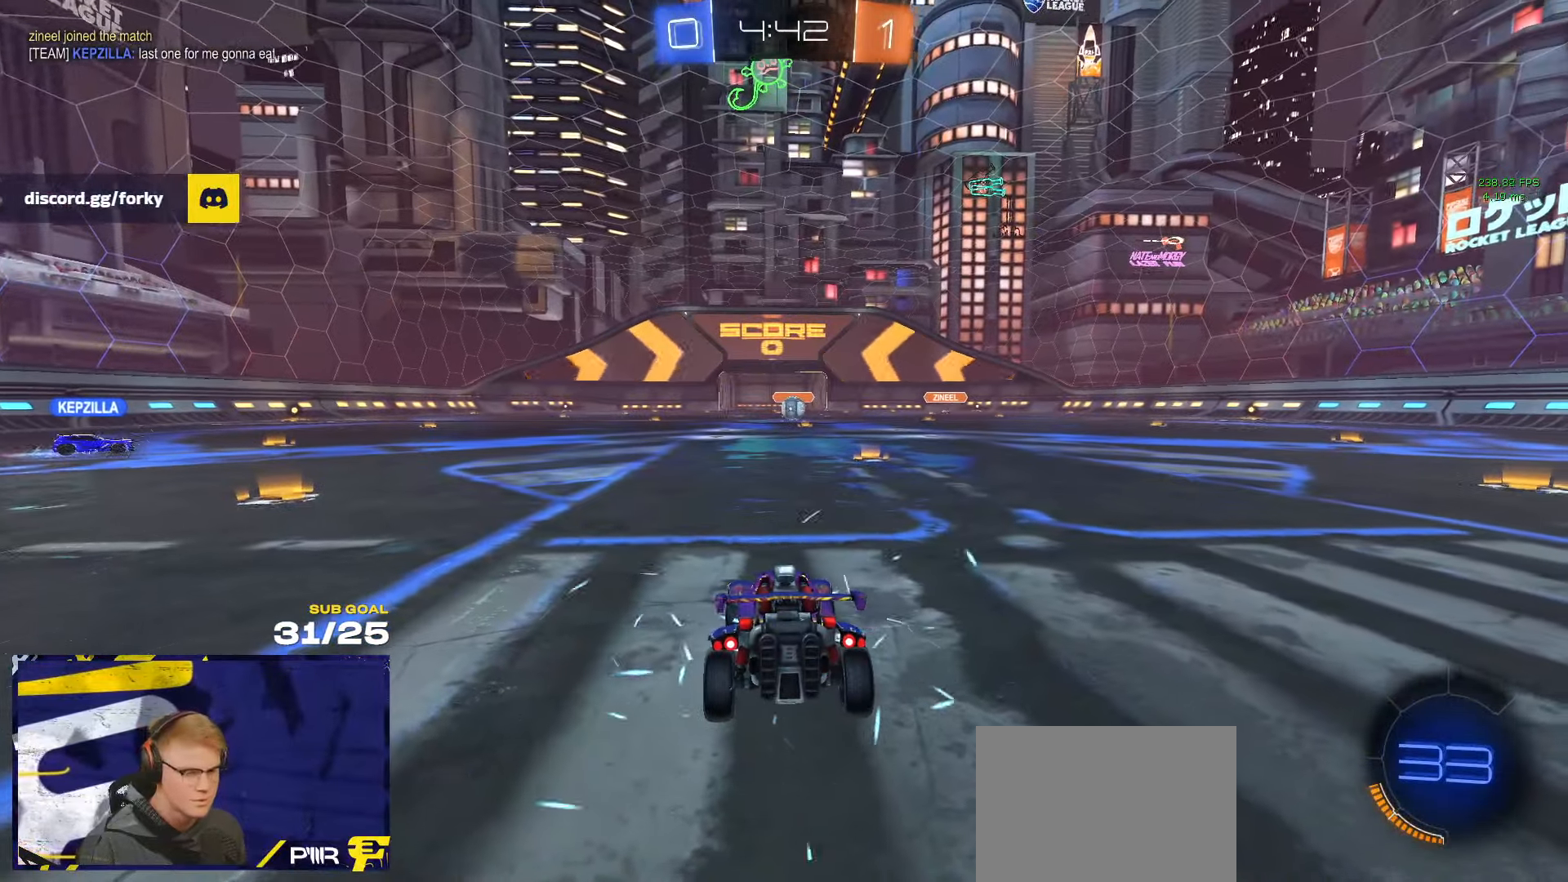
{"buttons": [], "left_stick": "center", "right_stick": "center", "events": []}
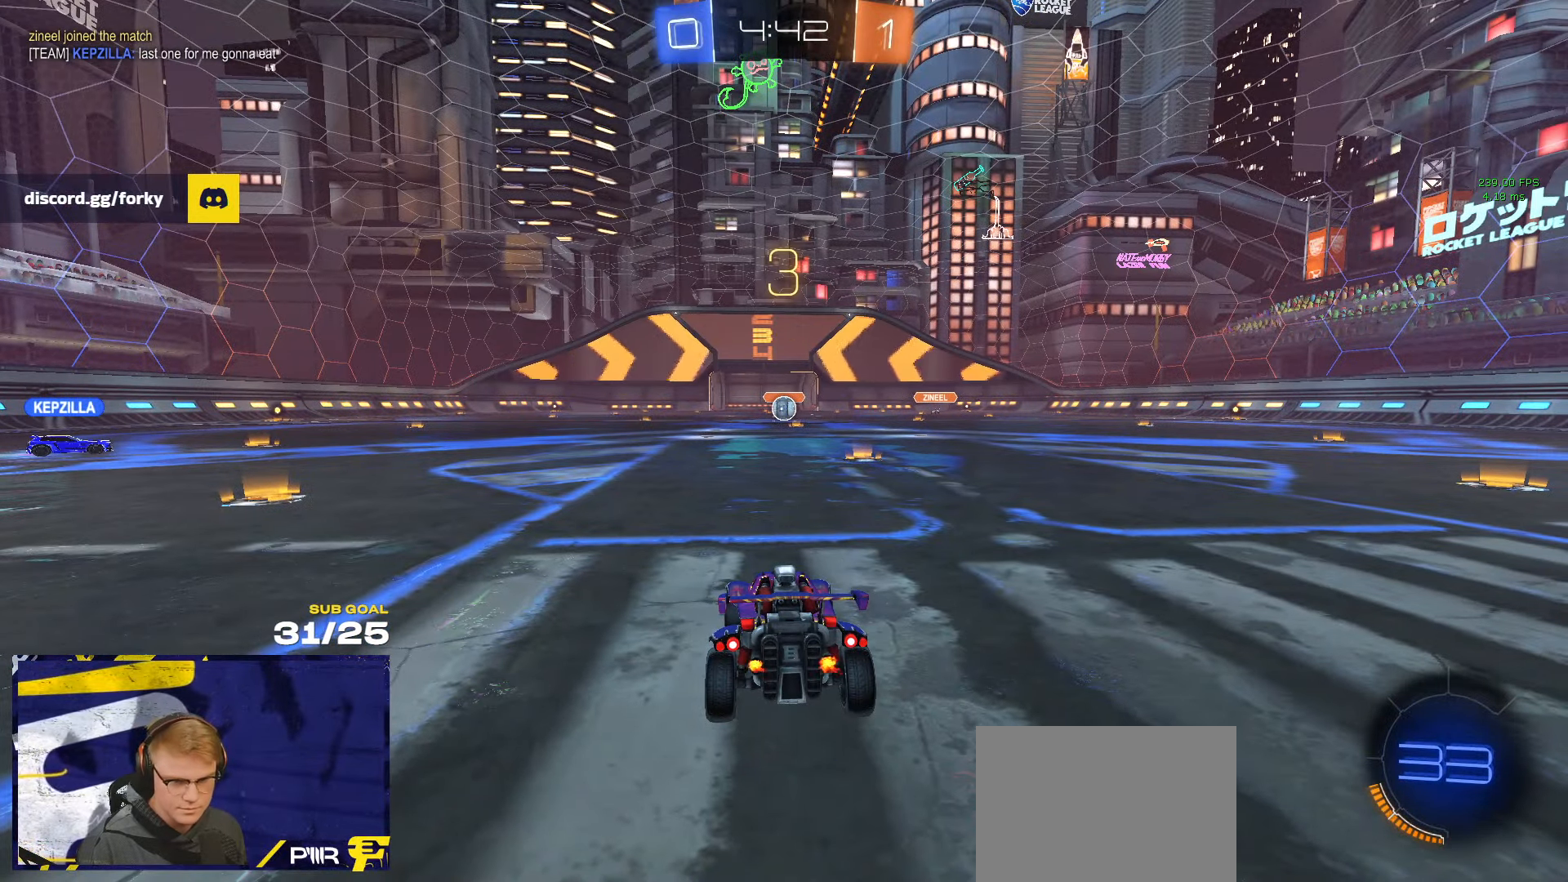
{"buttons": ["L3"], "left_stick": "center", "right_stick": "center", "events": [[233, "L3", "down"], [350, "L3", "up"], [433, "L3", "down"]]}
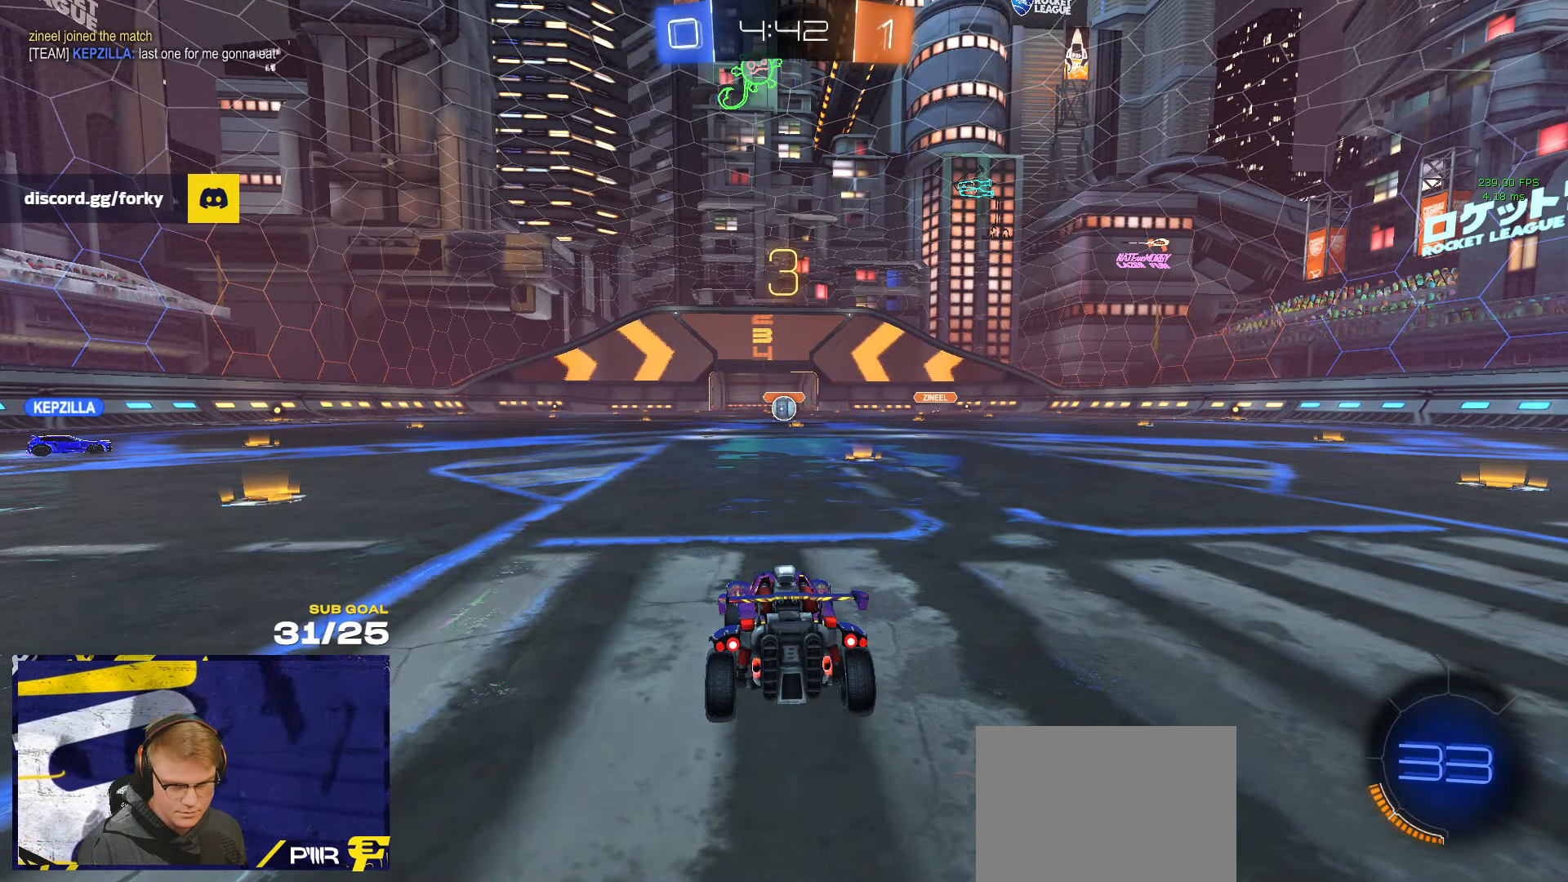
{"buttons": [], "left_stick": "center", "right_stick": "center", "events": [[50, "L3", "up"], [133, "L3", "down"], [283, "L3", "up"]]}
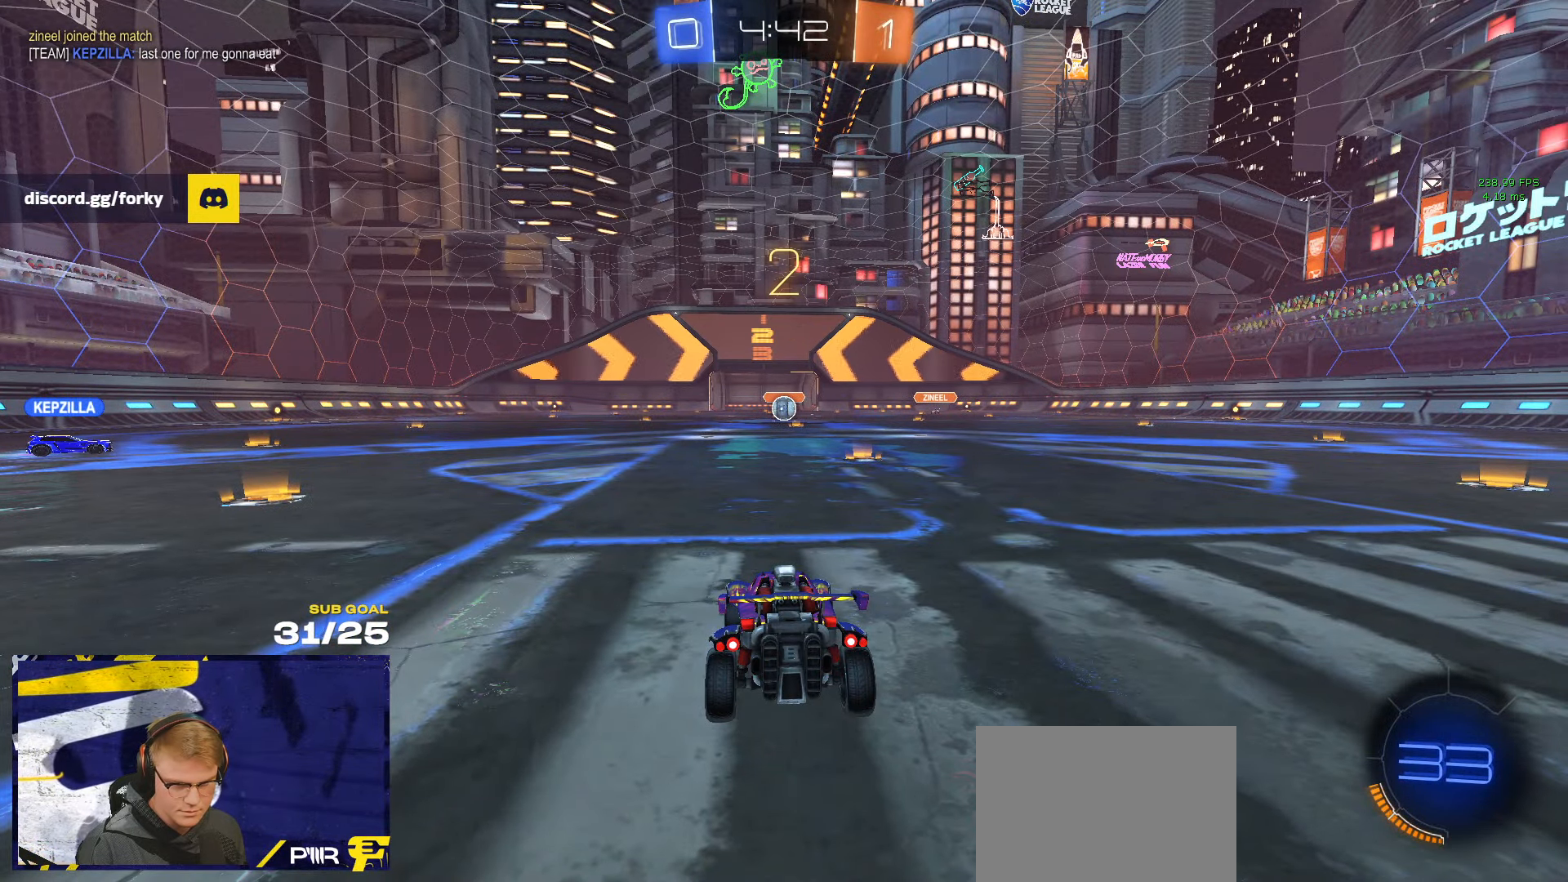
{"buttons": [], "left_stick": "up-right", "right_stick": "up-right", "events": [[100, "right_stick", "up-right"], [483, "left_stick", "up-right"]]}
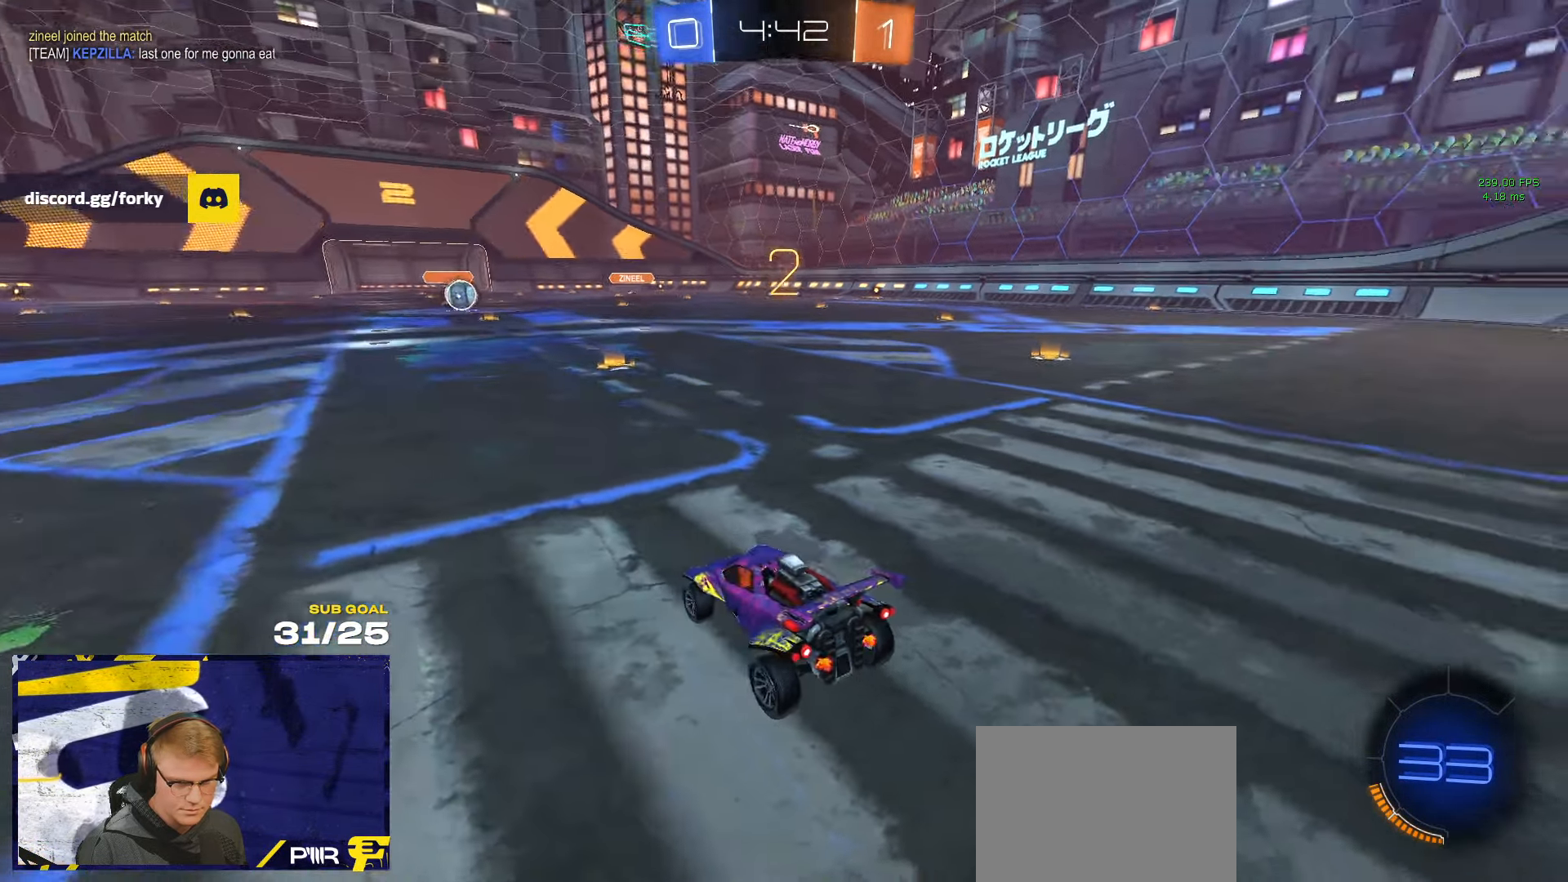
{"buttons": [], "left_stick": "up", "right_stick": "up-right", "events": [[16, "right_stick", "center"], [33, "left_stick", "up"], [383, "right_stick", "up-right"]]}
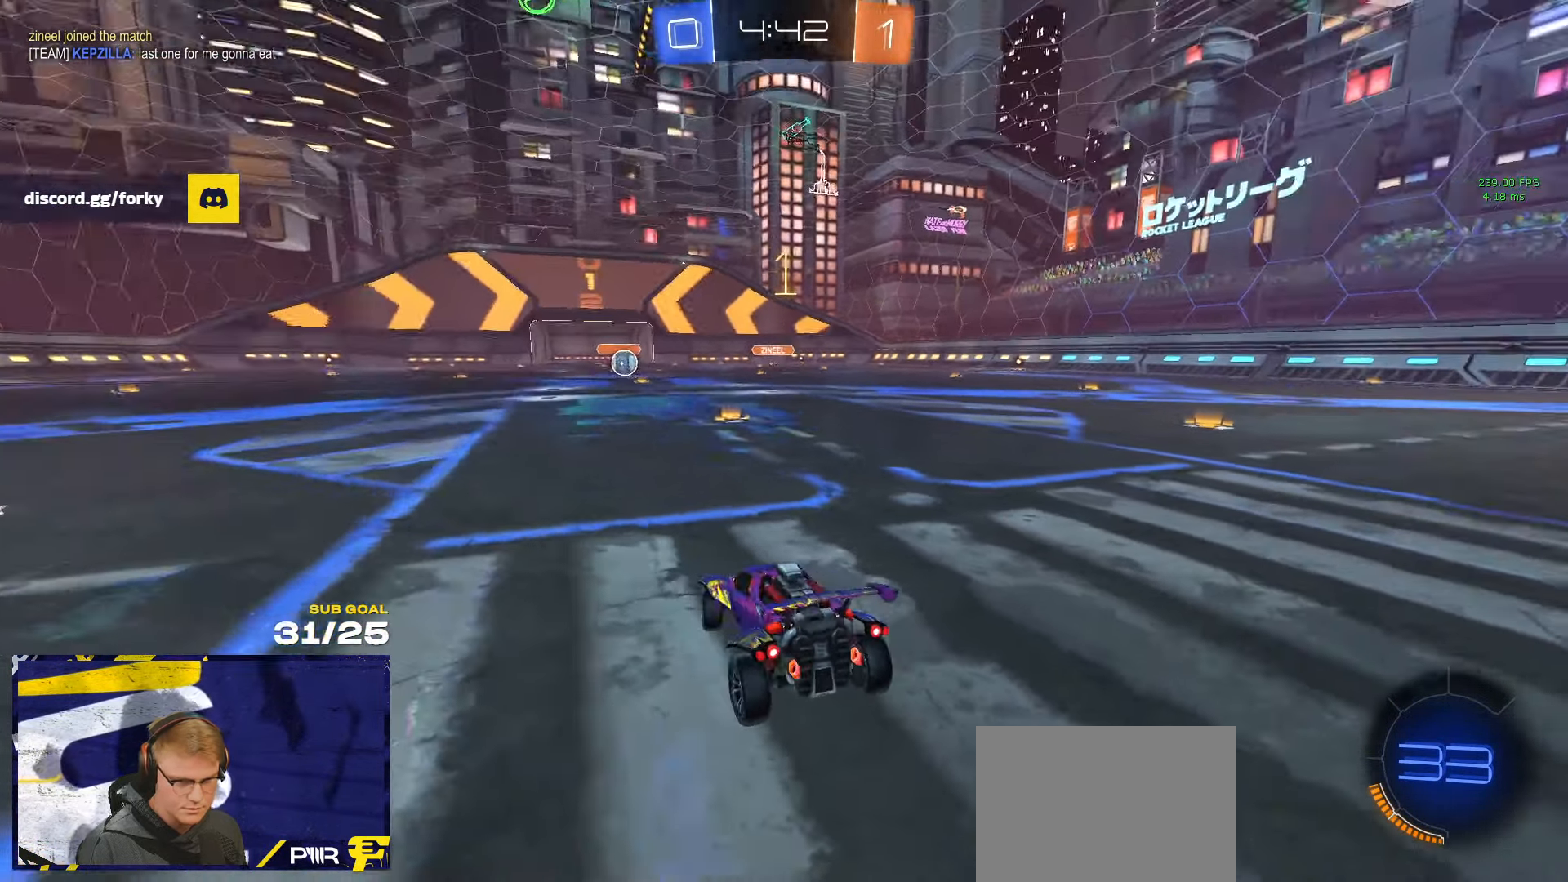
{"buttons": [], "left_stick": "up", "right_stick": "center", "events": [[266, "right_stick", "center"]]}
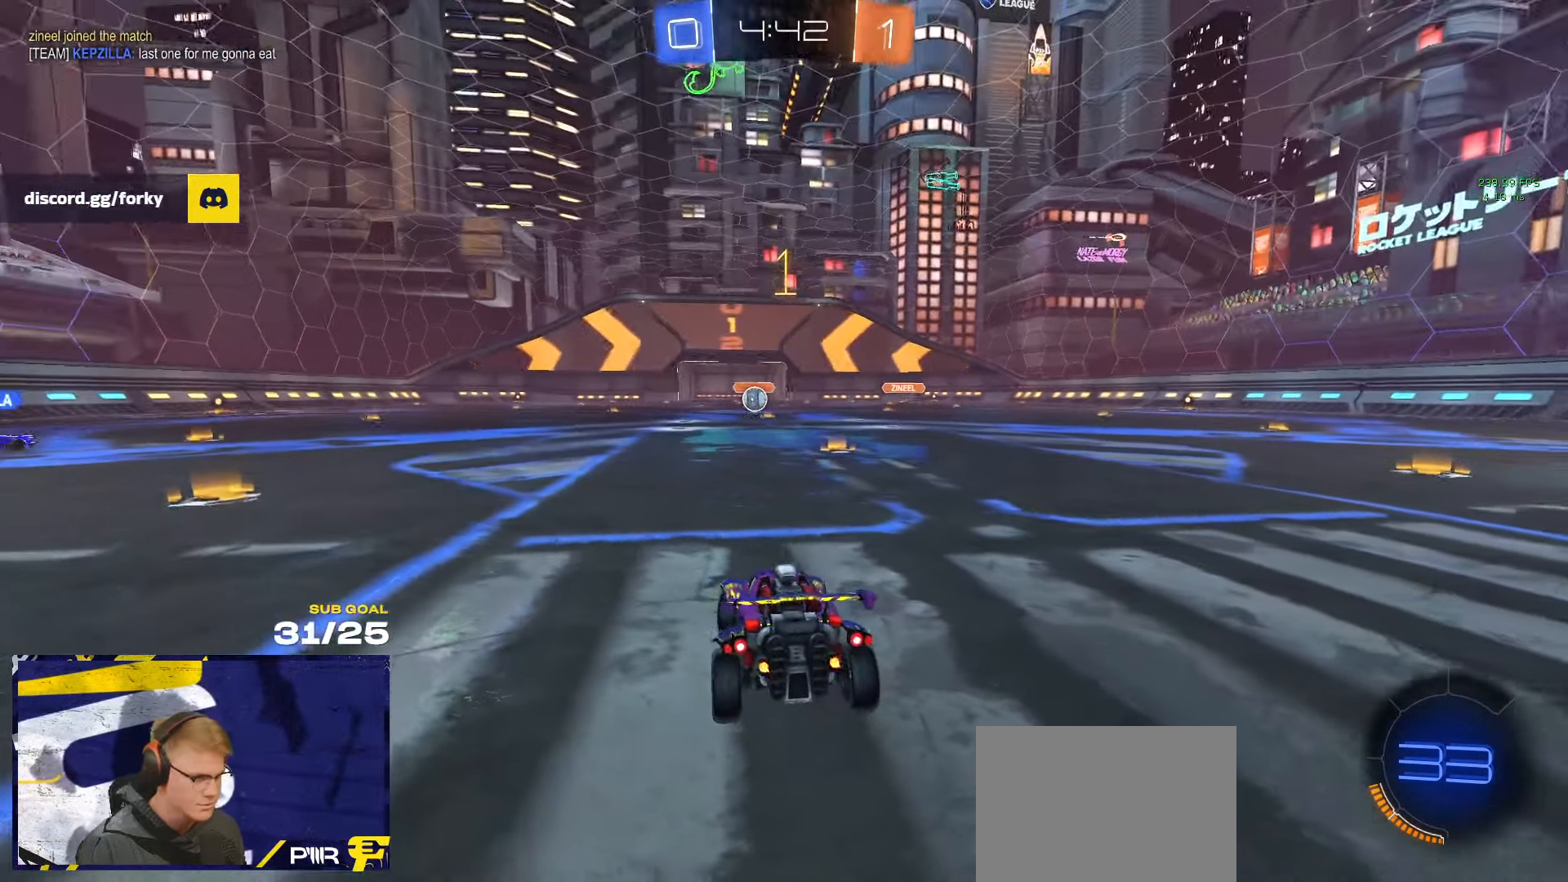
{"buttons": ["R1"], "left_stick": "center", "right_stick": "center", "events": [[366, "R1", "down"], [366, "left_stick", "center"]]}
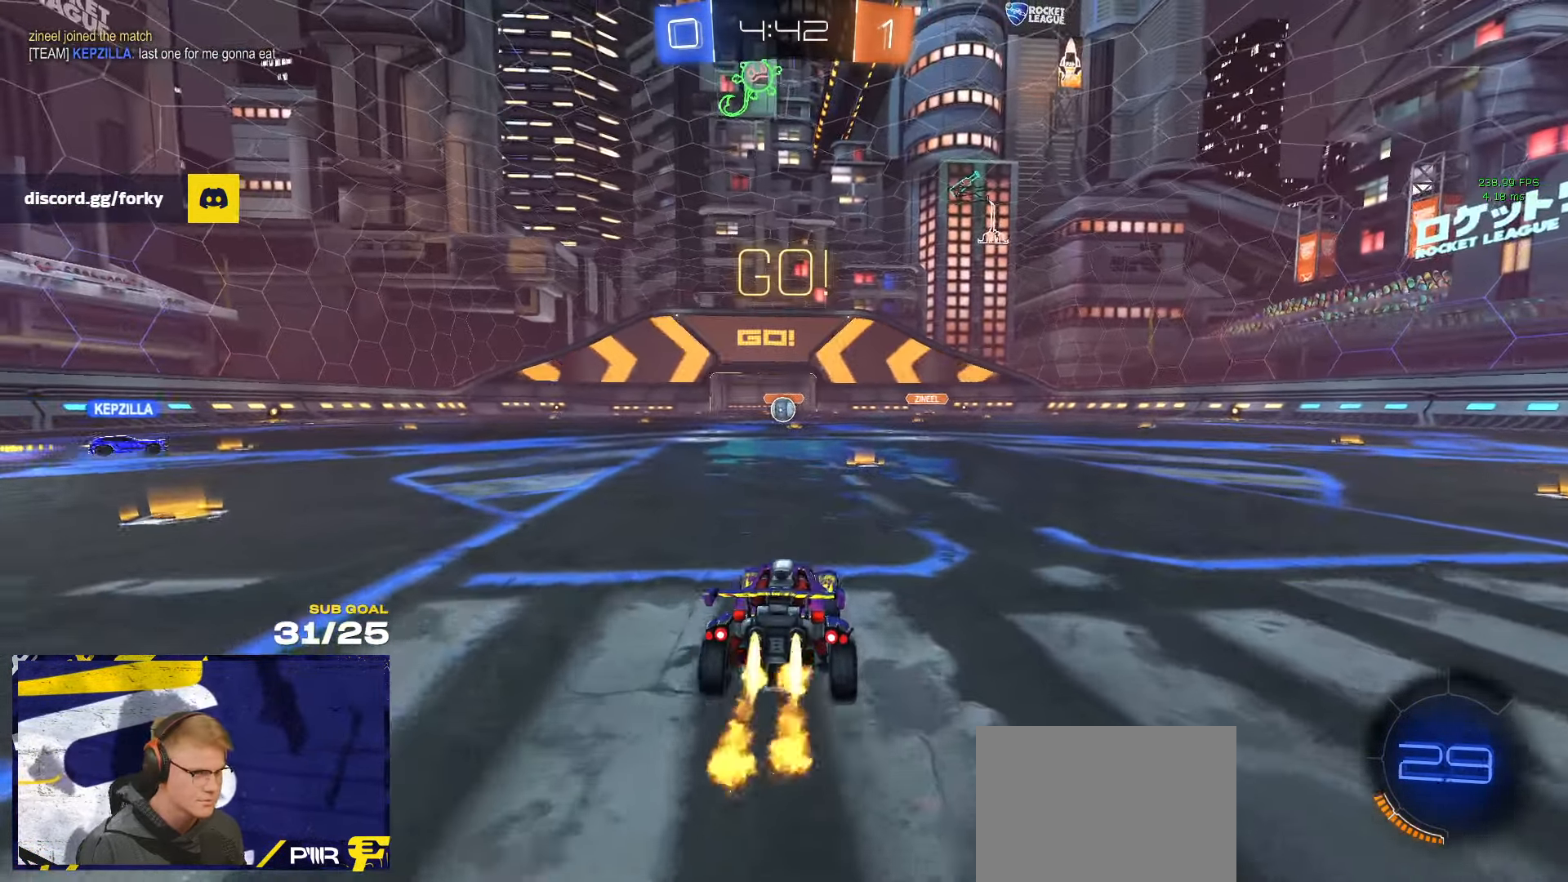
{"buttons": [], "left_stick": "down", "right_stick": "center", "events": [[33, "A", "down"], [66, "A", "up"], [100, "left_stick", "up-left"], [166, "L3", "down"], [166, "R1", "up"], [283, "left_stick", "up-right"], [316, "L3", "up"], [366, "left_stick", "down"]]}
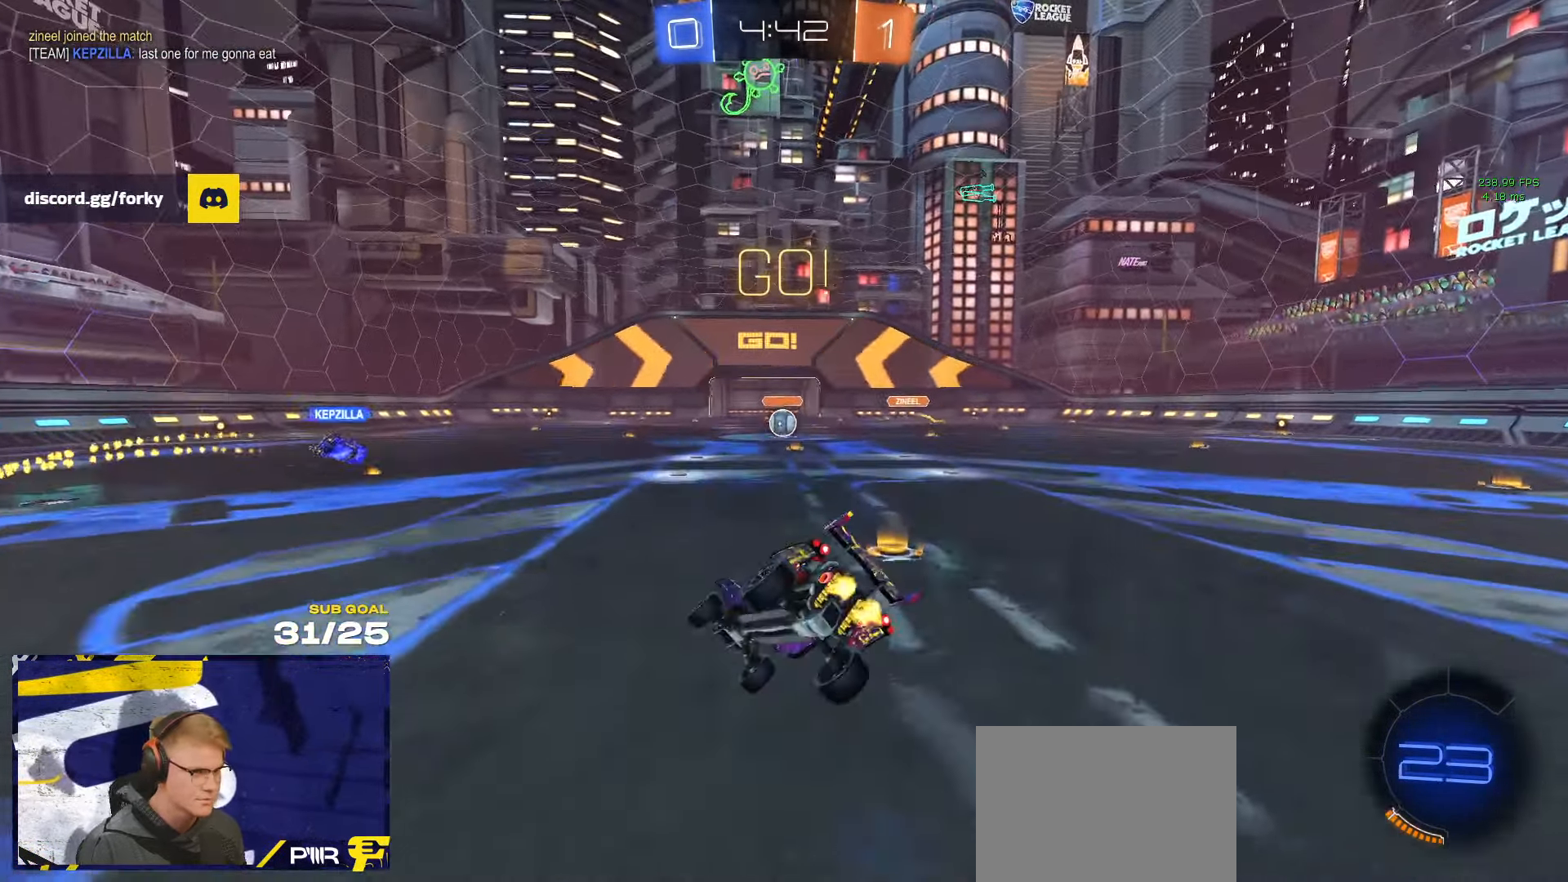
{"buttons": [], "left_stick": "up", "right_stick": "center", "events": [[117, "X", "down"], [133, "L1", "down"], [167, "left_stick", "down-left"], [367, "X", "up"], [417, "L1", "up"], [467, "left_stick", "up"]]}
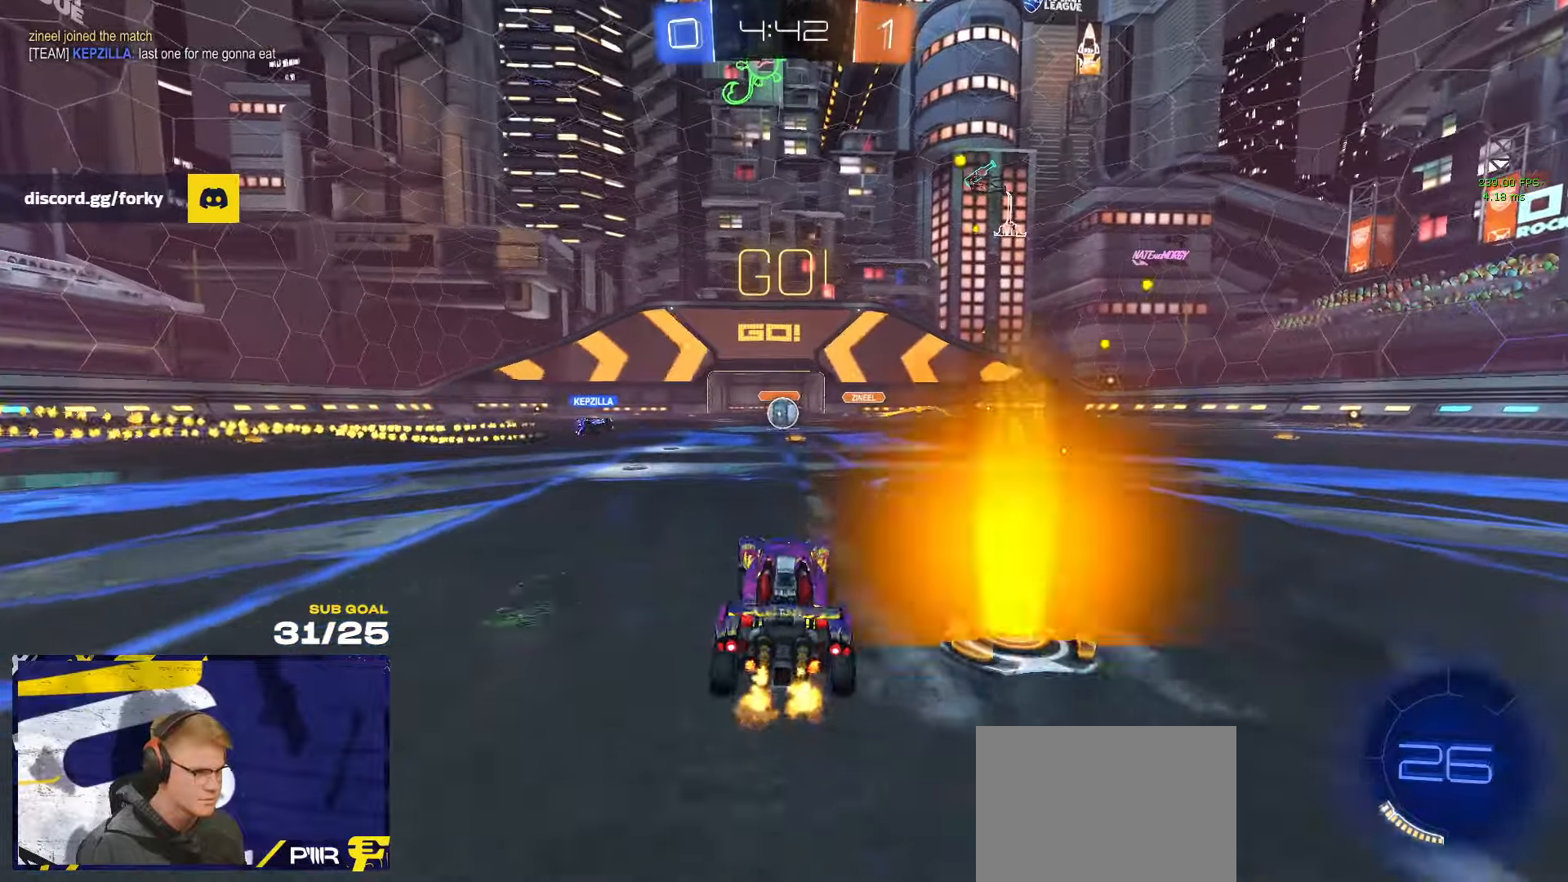
{"buttons": [], "left_stick": "center", "right_stick": "center", "events": [[17, "A", "down"], [67, "A", "up"], [83, "left_stick", "left"], [183, "left_stick", "center"]]}
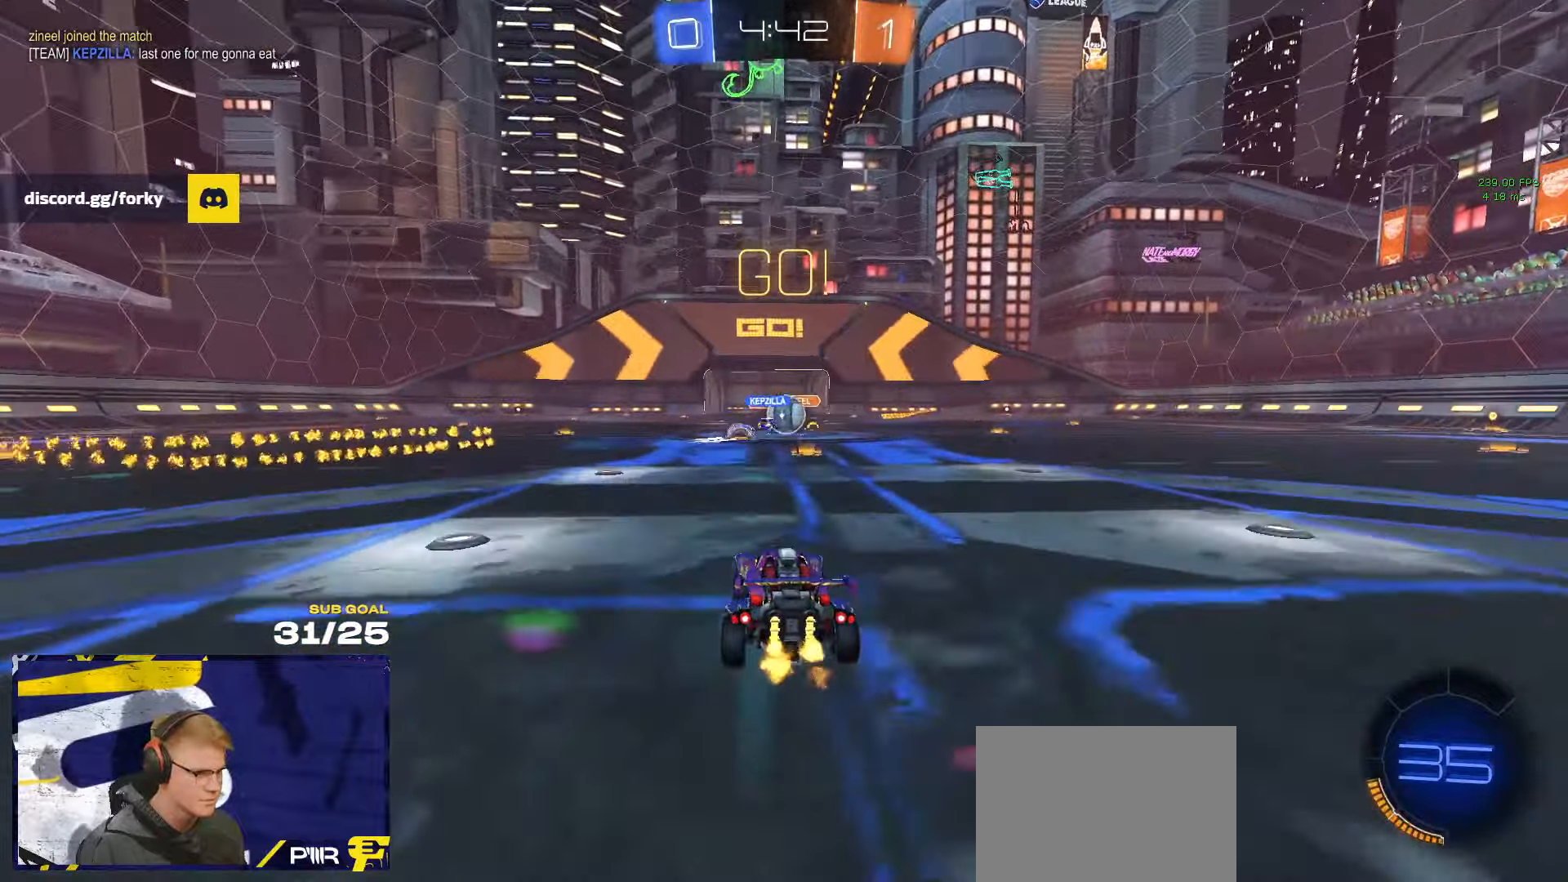
{"buttons": ["R1"], "left_stick": "right", "right_stick": "center", "events": [[67, "left_stick", "right"], [183, "left_stick", "center"], [233, "left_stick", "right"], [300, "R1", "down"]]}
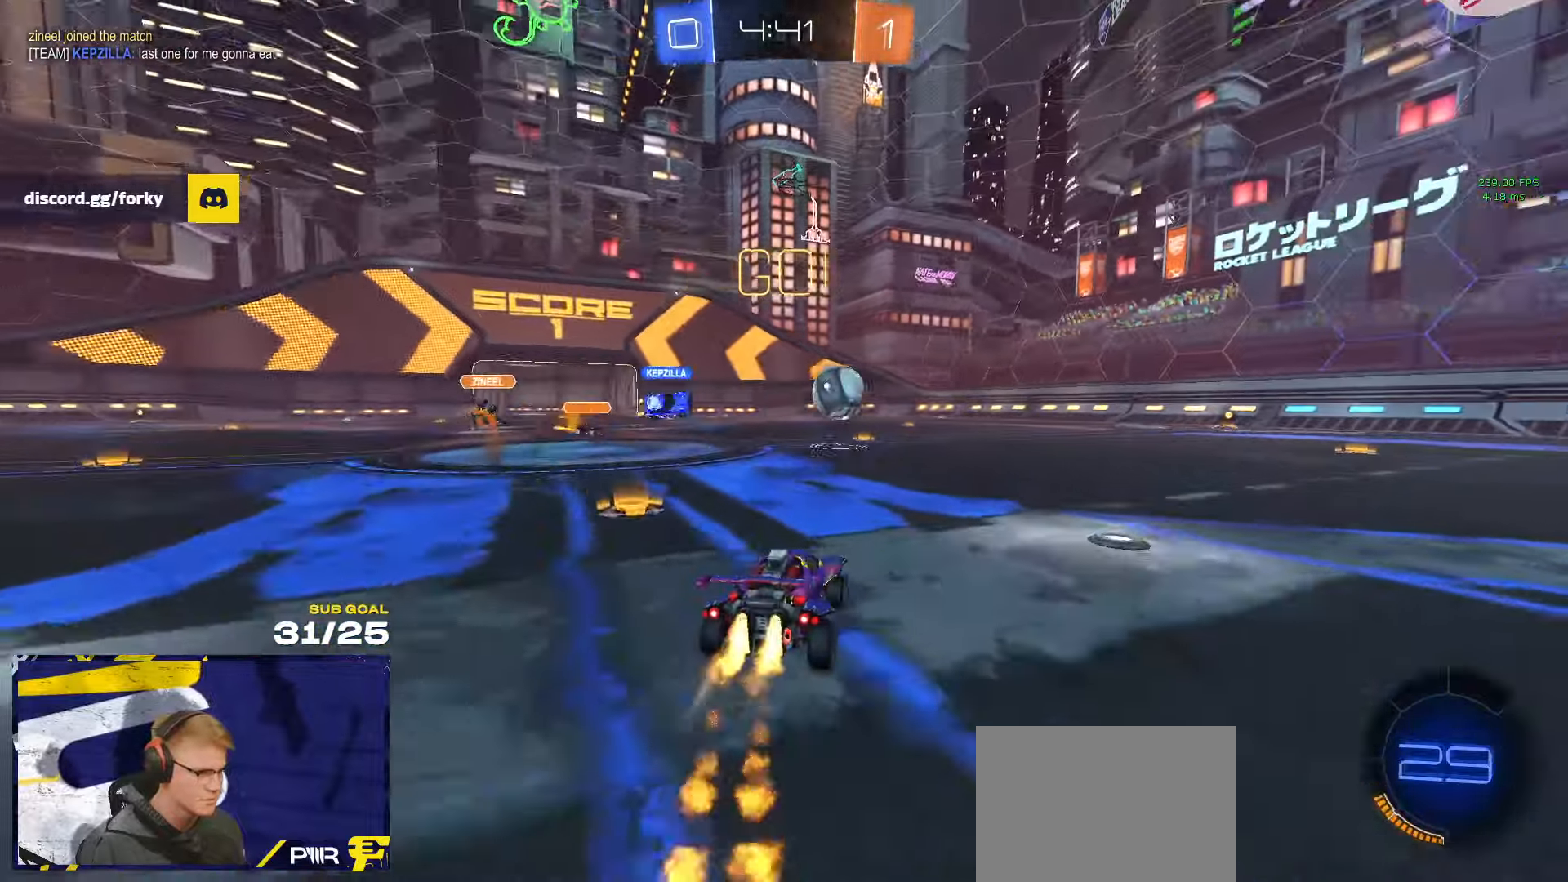
{"buttons": ["R1", "L3"], "left_stick": "down-right", "right_stick": "center", "events": [[100, "left_stick", "up-right"], [117, "A", "down"], [133, "L3", "down"], [150, "A", "up"], [183, "A", "down"], [267, "left_stick", "down"], [283, "A", "up"], [400, "left_stick", "right"], [500, "left_stick", "down-right"]]}
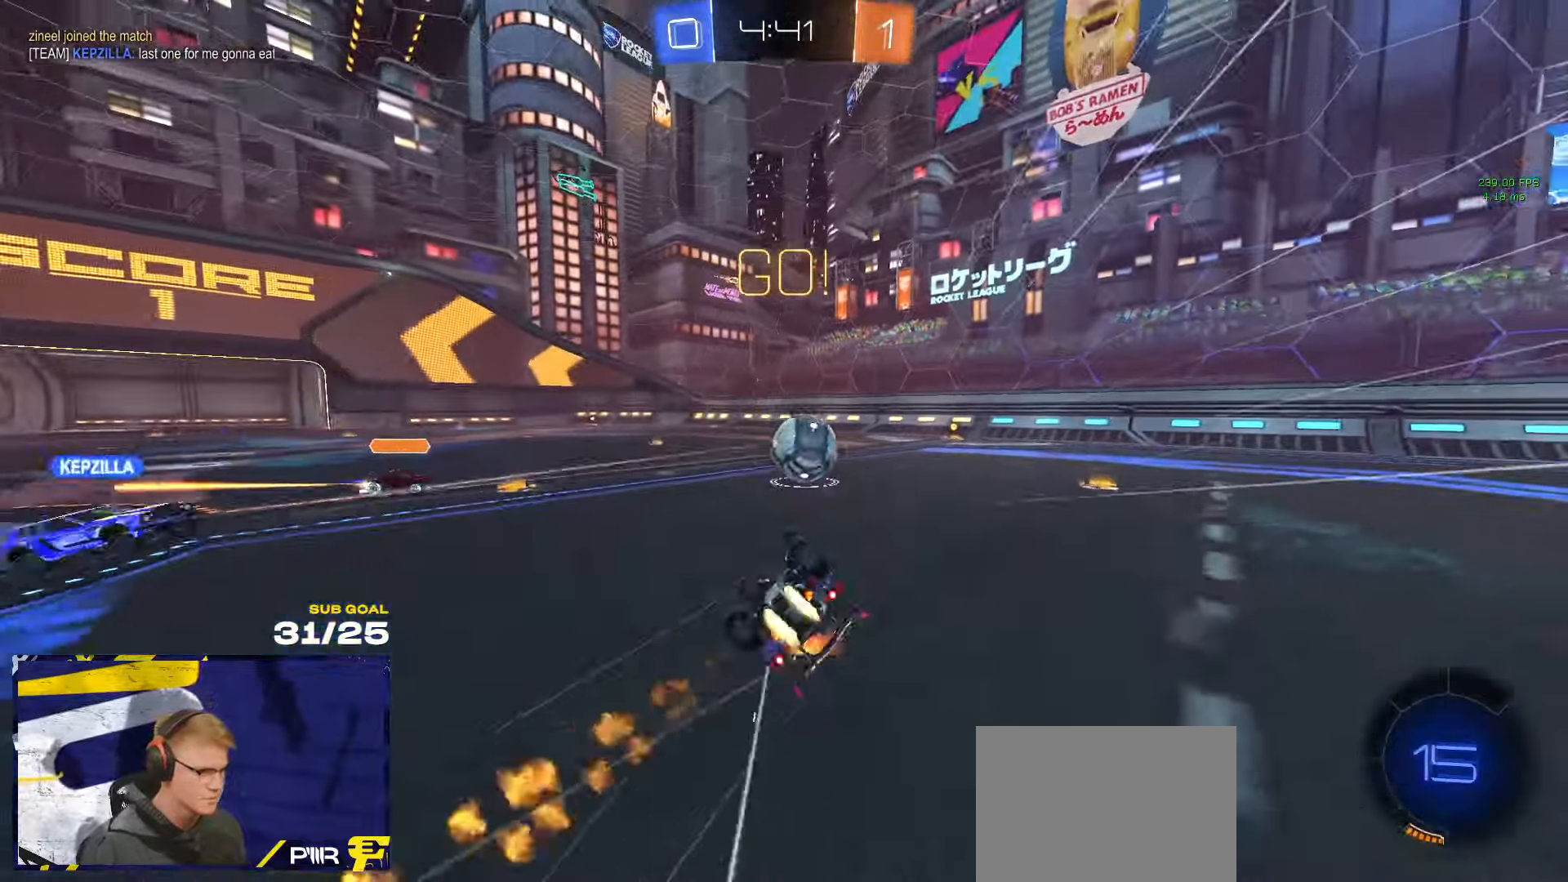
{"buttons": ["R1"], "left_stick": "center", "right_stick": "center", "events": [[100, "R1", "up"], [117, "R1", "down"], [200, "R1", "up"], [200, "left_stick", "down"], [350, "Y", "down"], [400, "R1", "down"], [417, "Y", "up"], [500, "L3", "up"], [500, "left_stick", "center"]]}
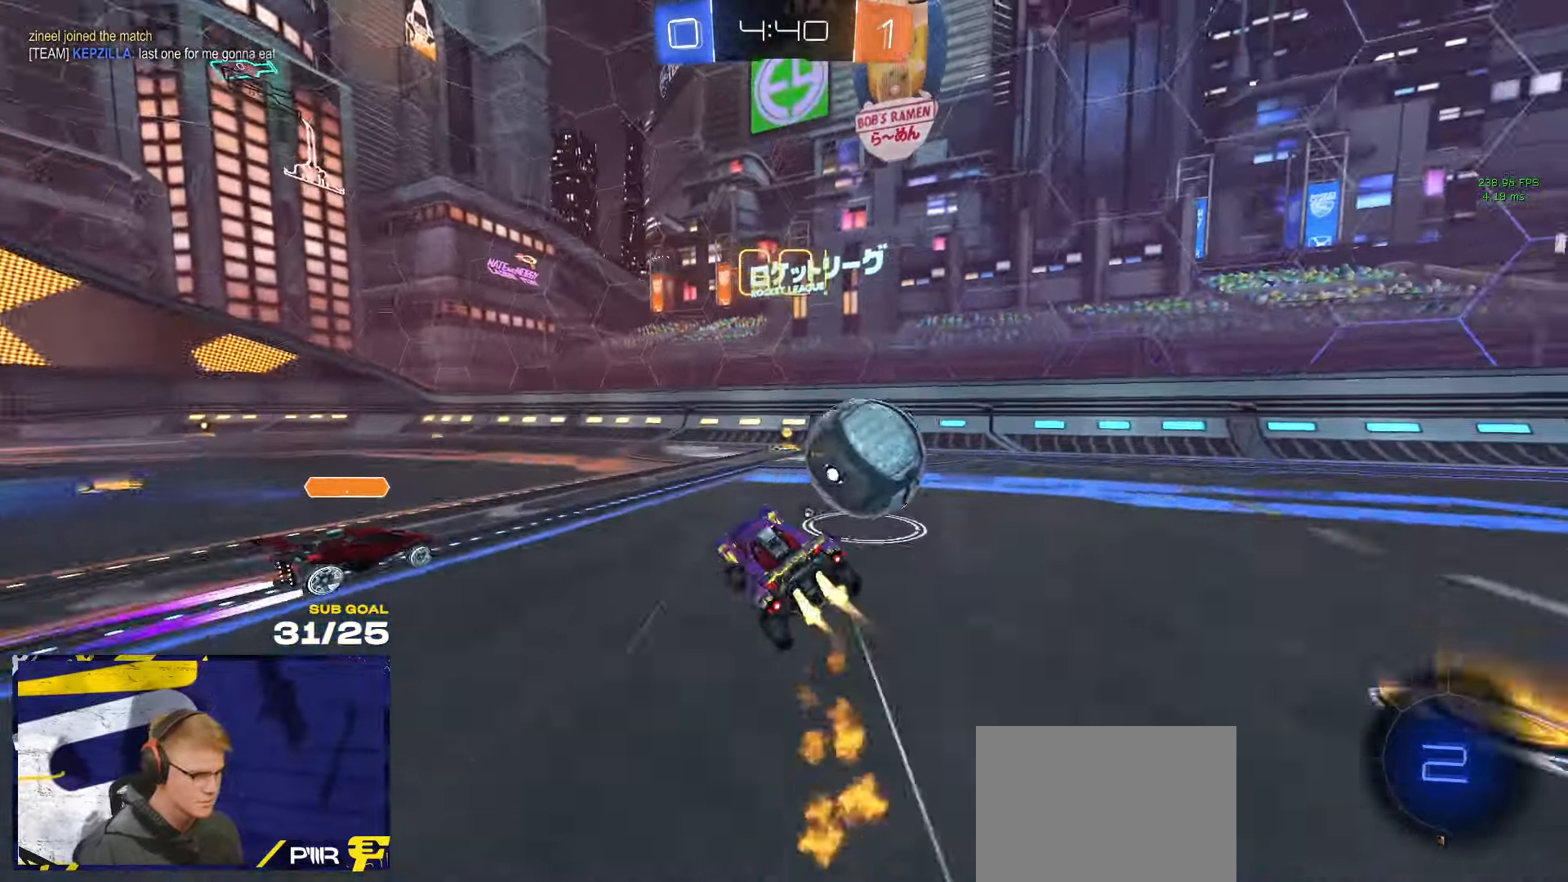
{"buttons": ["X"], "left_stick": "right", "right_stick": "center", "events": [[200, "left_stick", "left"], [333, "left_stick", "right"], [367, "R1", "up"], [450, "X", "down"]]}
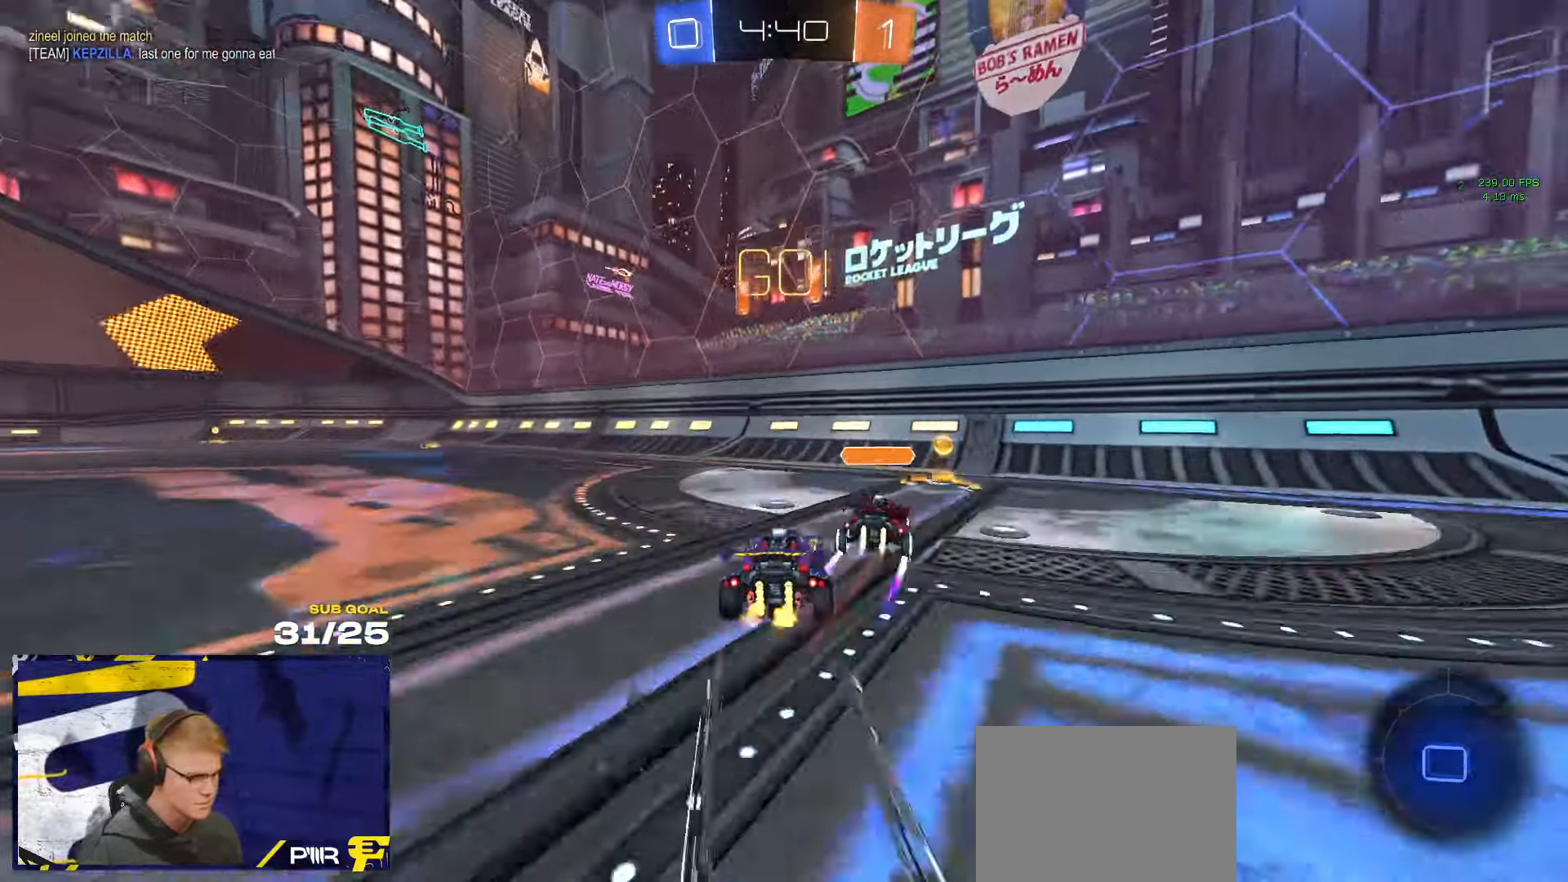
{"buttons": [], "left_stick": "right", "right_stick": "center", "events": [[50, "X", "up"], [117, "Y", "down"], [200, "Y", "up"]]}
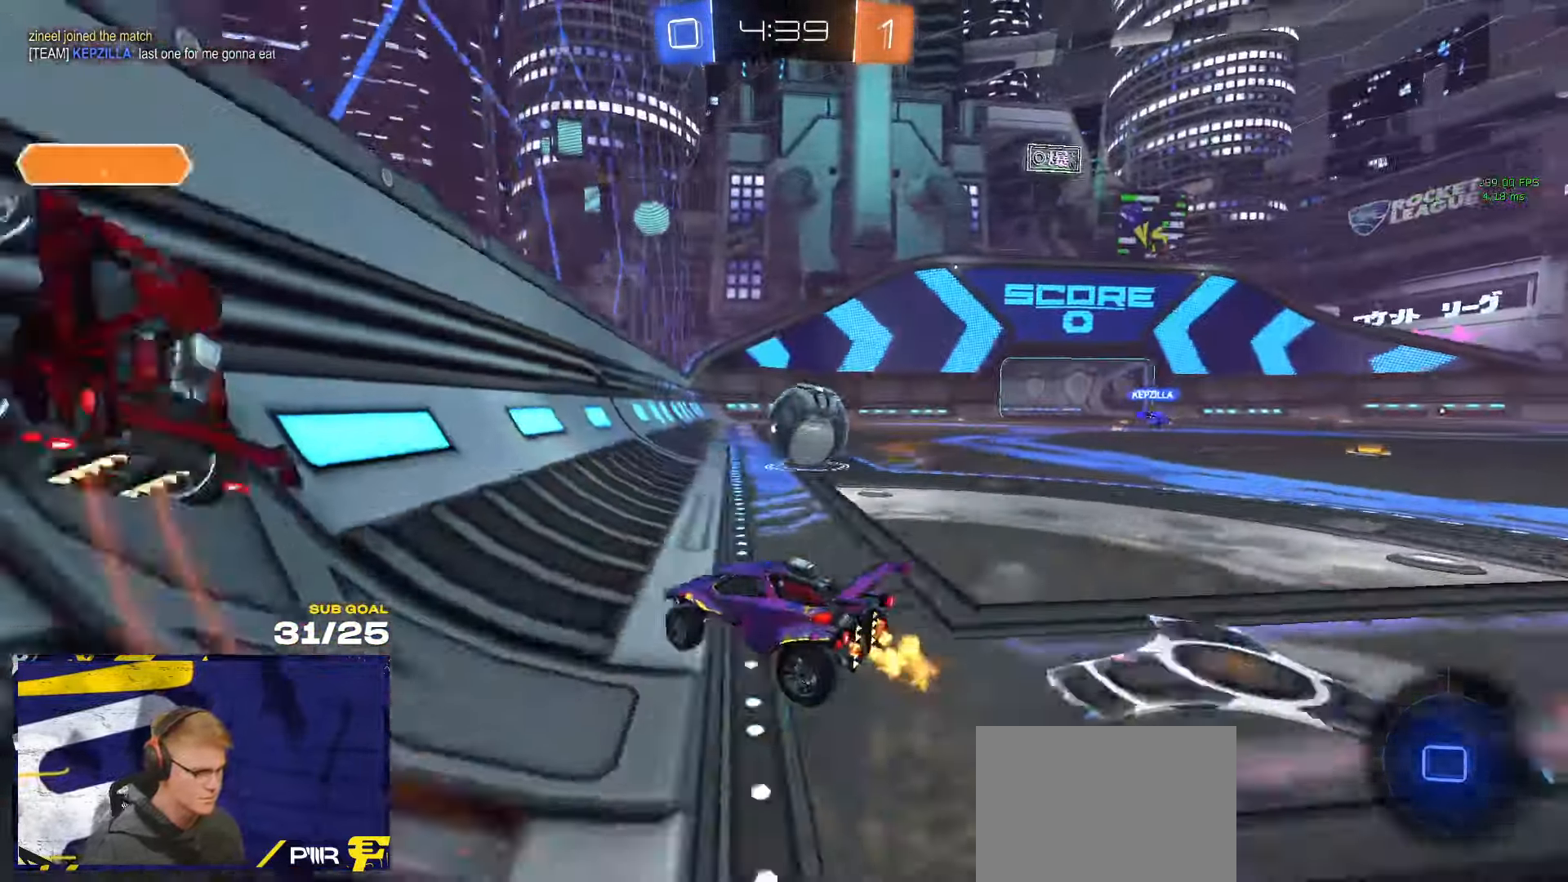
{"buttons": ["L1"], "left_stick": "up", "right_stick": "center", "events": [[333, "left_stick", "left"], [350, "A", "down"], [400, "R1", "down"], [467, "L1", "down"], [467, "R1", "up"], [467, "left_stick", "up"], [483, "A", "up"]]}
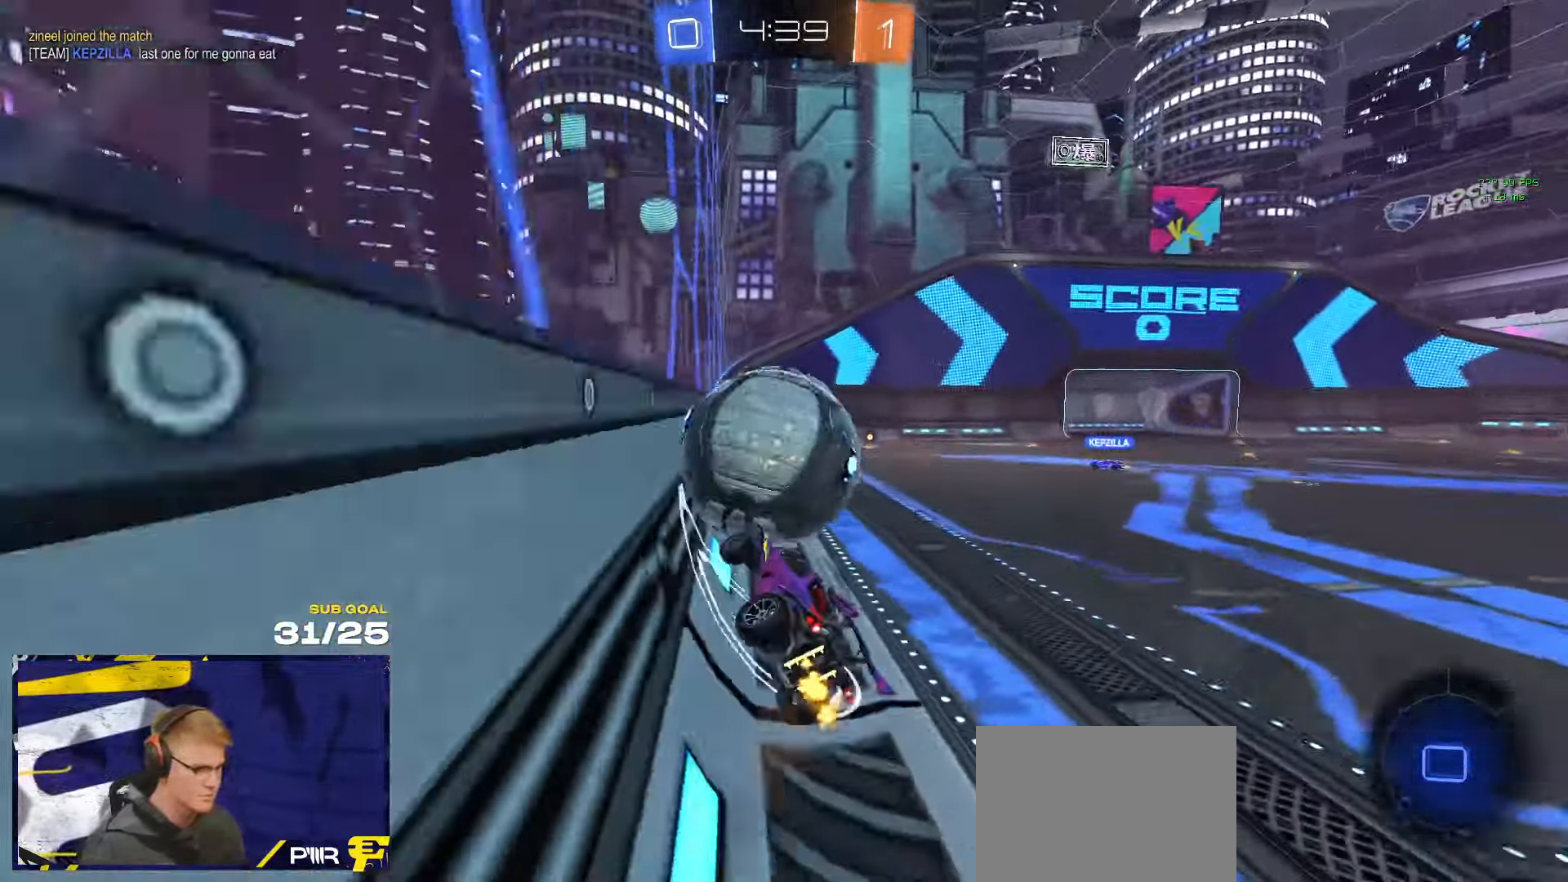
{"buttons": [], "left_stick": "down", "right_stick": "center", "events": [[50, "A", "down"], [50, "L3", "down"], [100, "A", "up"], [100, "left_stick", "down"], [150, "L1", "up"], [400, "L3", "up"], [400, "Y", "down"], [483, "Y", "up"]]}
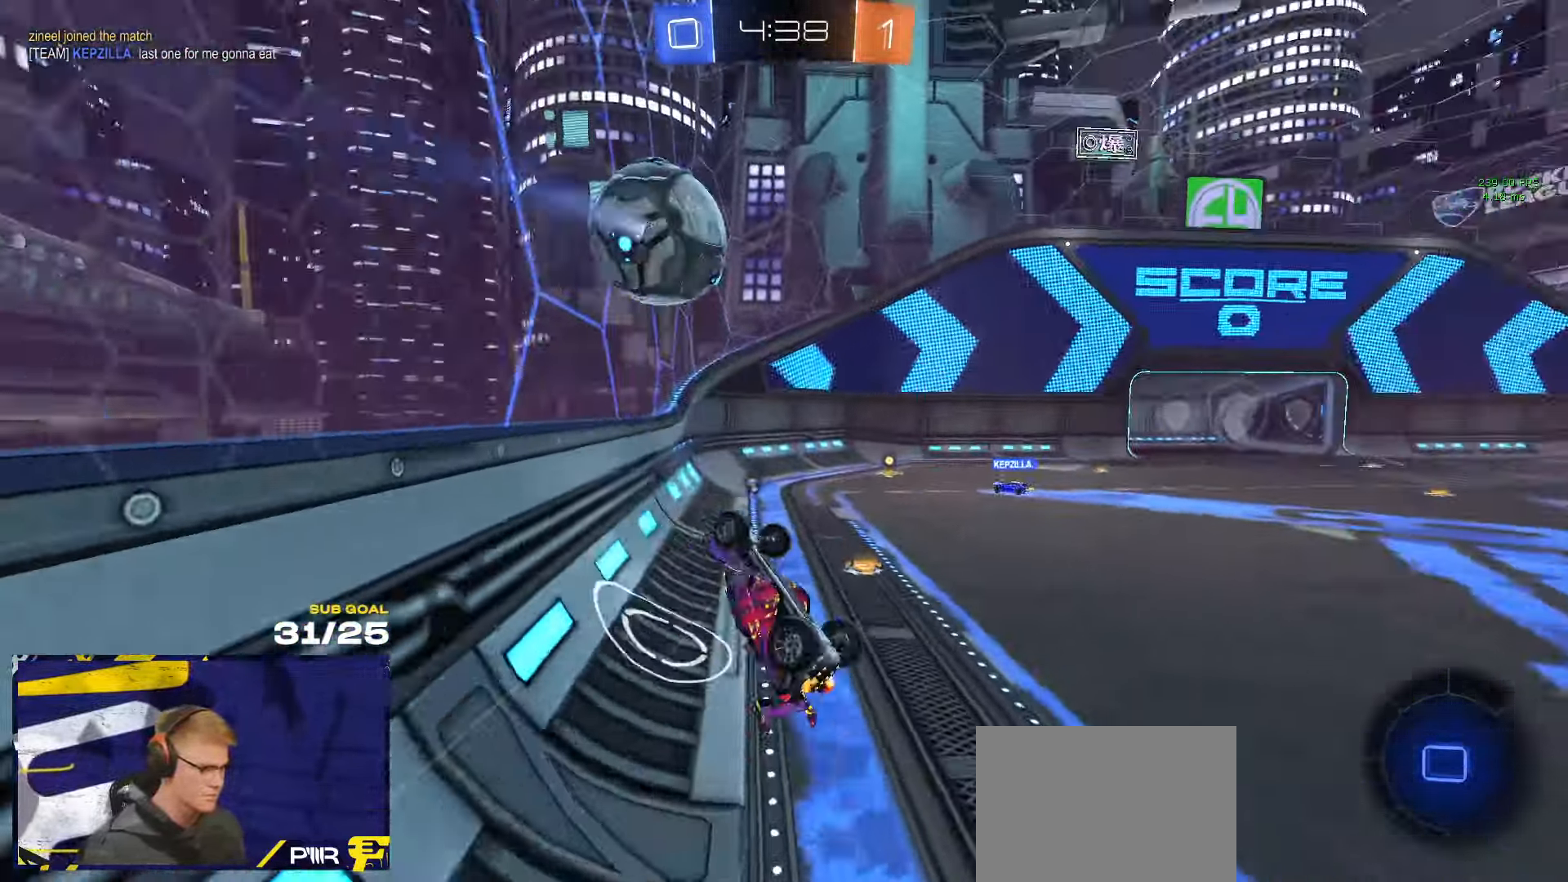
{"buttons": [], "left_stick": "up", "right_stick": "center", "events": [[400, "left_stick", "right"], [500, "left_stick", "up"]]}
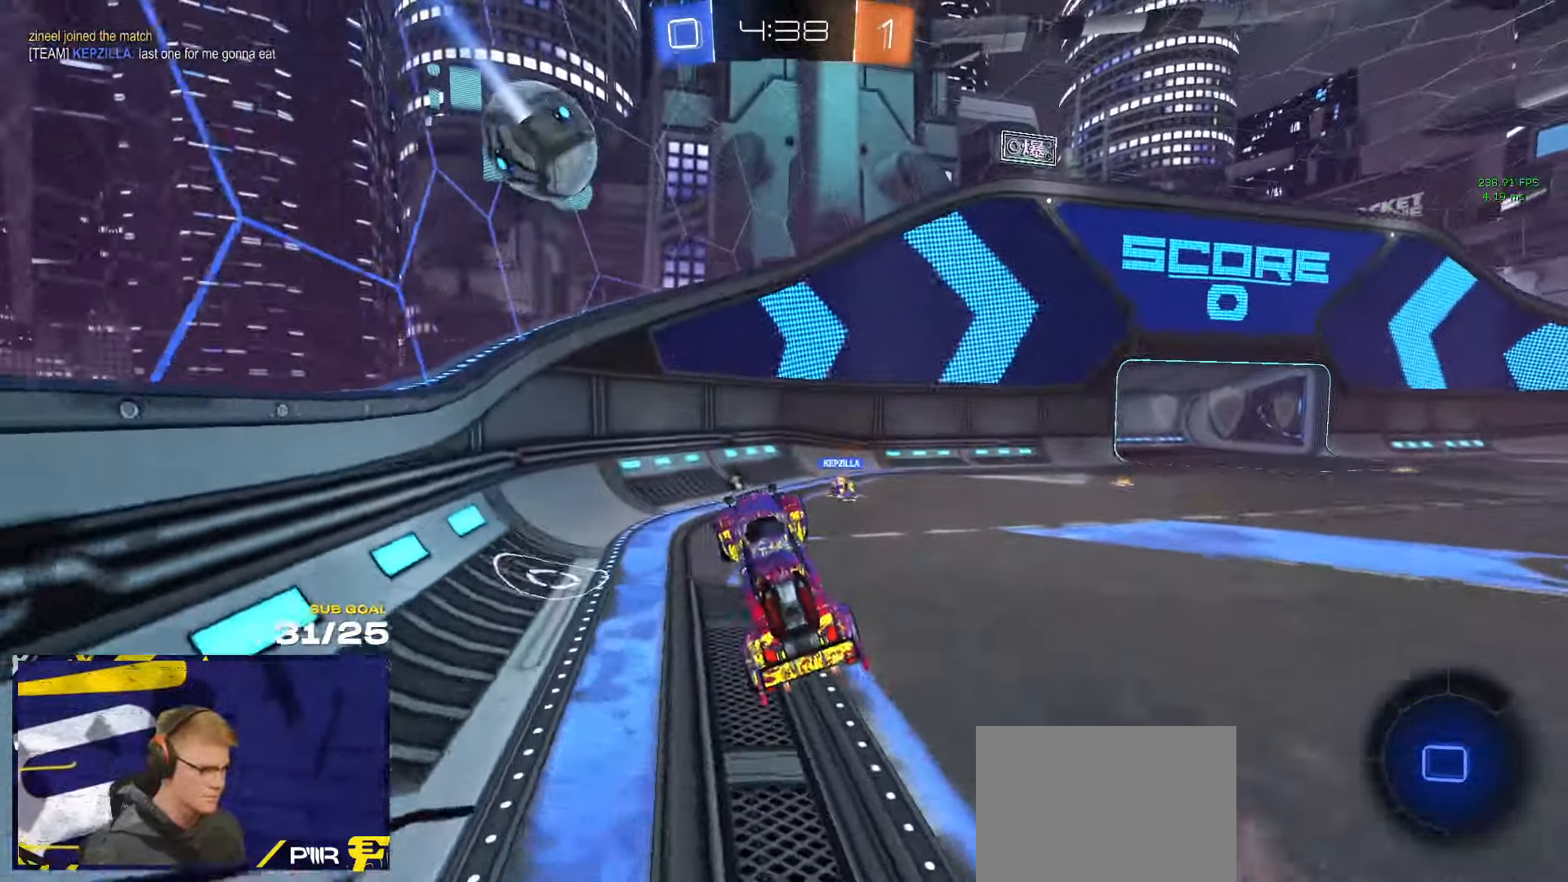
{"buttons": [], "left_stick": "right", "right_stick": "center", "events": [[100, "left_stick", "up-left"], [150, "L1", "down"], [217, "L1", "up"], [250, "Y", "down"], [267, "left_stick", "center"], [334, "Y", "up"], [384, "left_stick", "up-right"], [500, "left_stick", "right"]]}
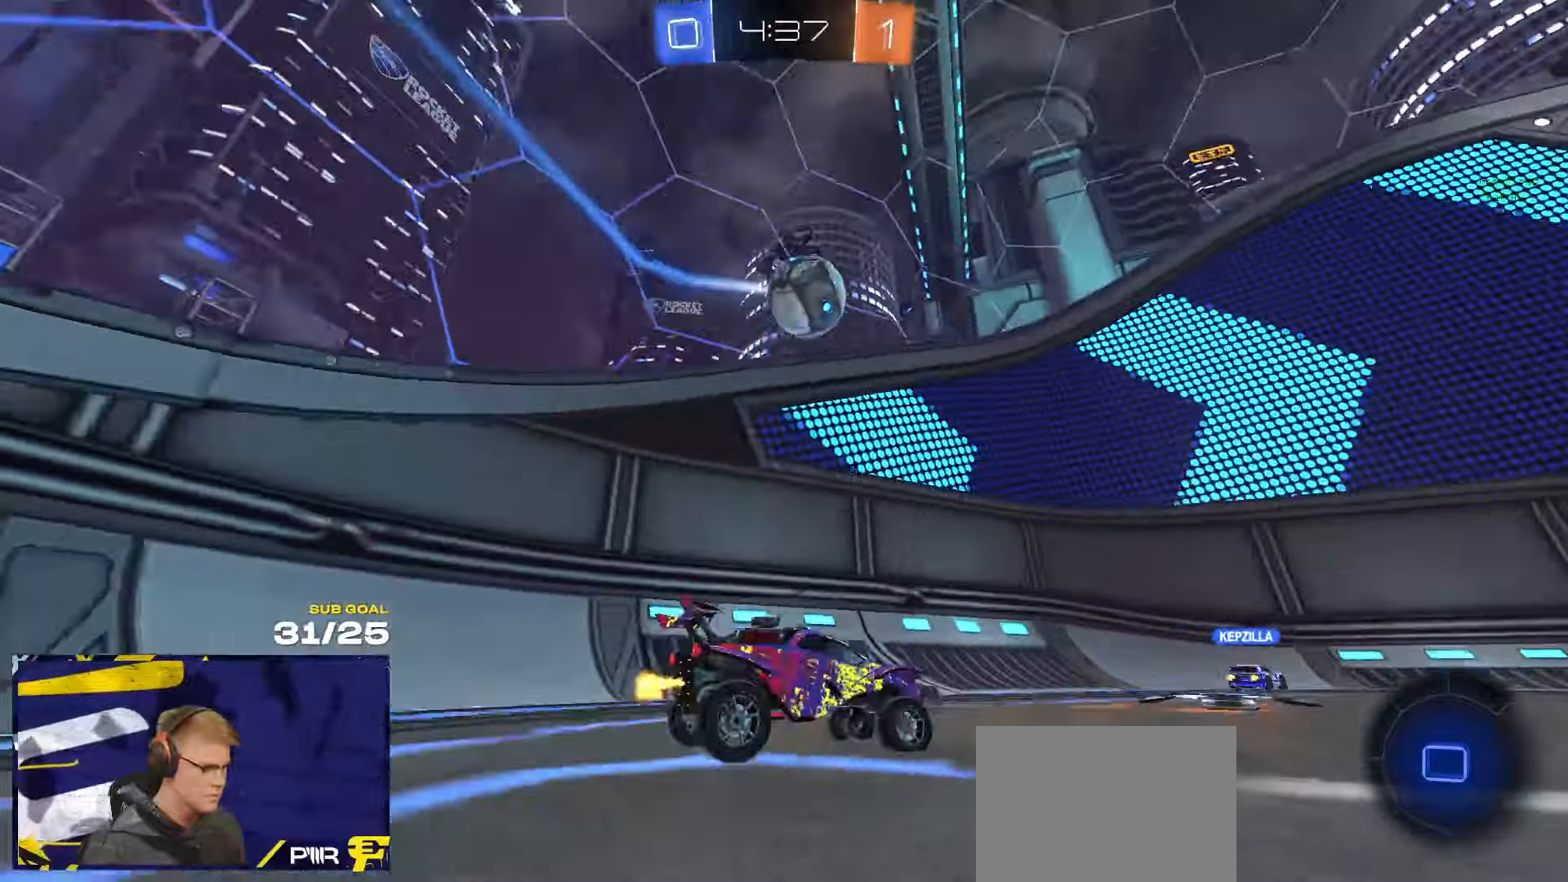
{"buttons": [], "left_stick": "left", "right_stick": "center", "events": [[234, "left_stick", "center"], [417, "left_stick", "left"]]}
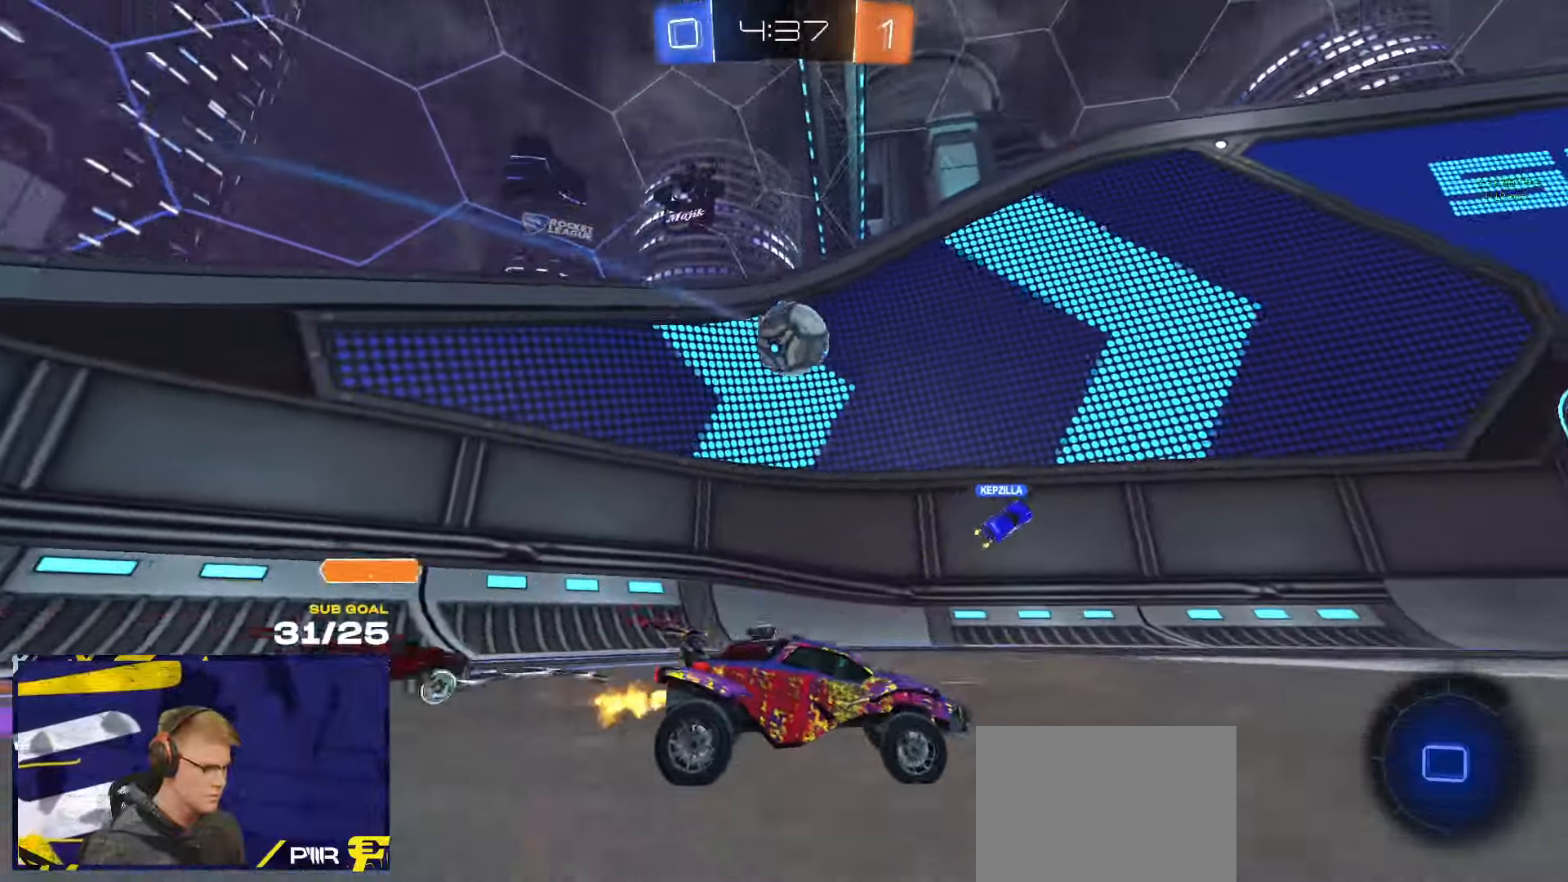
{"buttons": [], "left_stick": "right", "right_stick": "center", "events": [[134, "left_stick", "up-left"], [267, "left_stick", "right"], [350, "left_stick", "left"], [500, "left_stick", "right"]]}